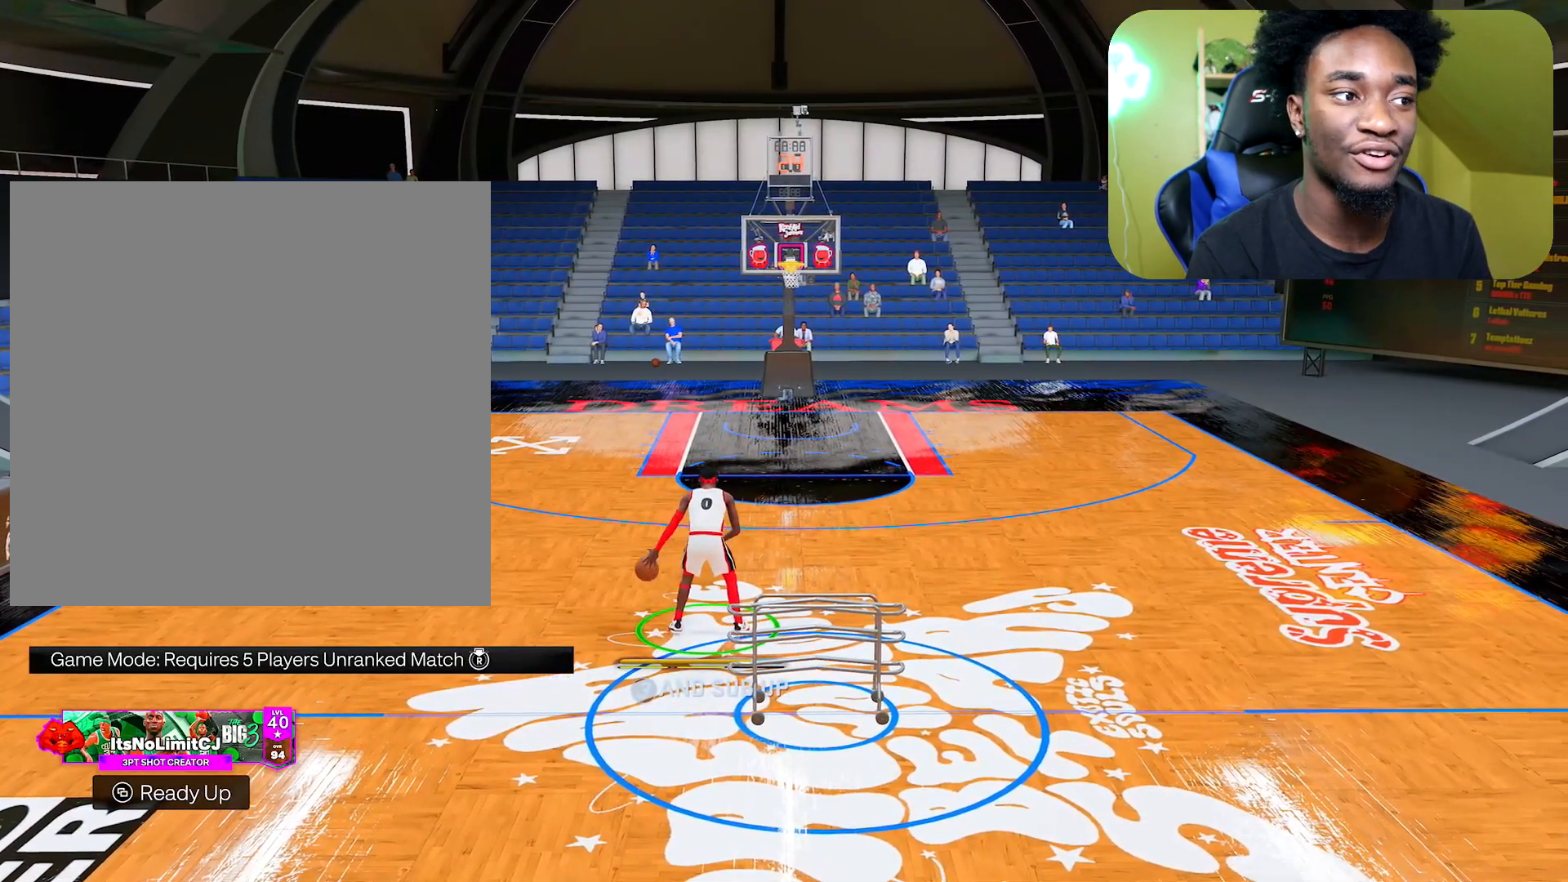
Gameplay with a controller (Xbox layout); each line is a JSON object with the inputs held at the frame after it. "events" lists button and stick changes between this image and that frame as [ms after this image, input, new state], when the widget could be followed in between.
{"buttons": [], "left_stick": "up", "right_stick": "center", "events": []}
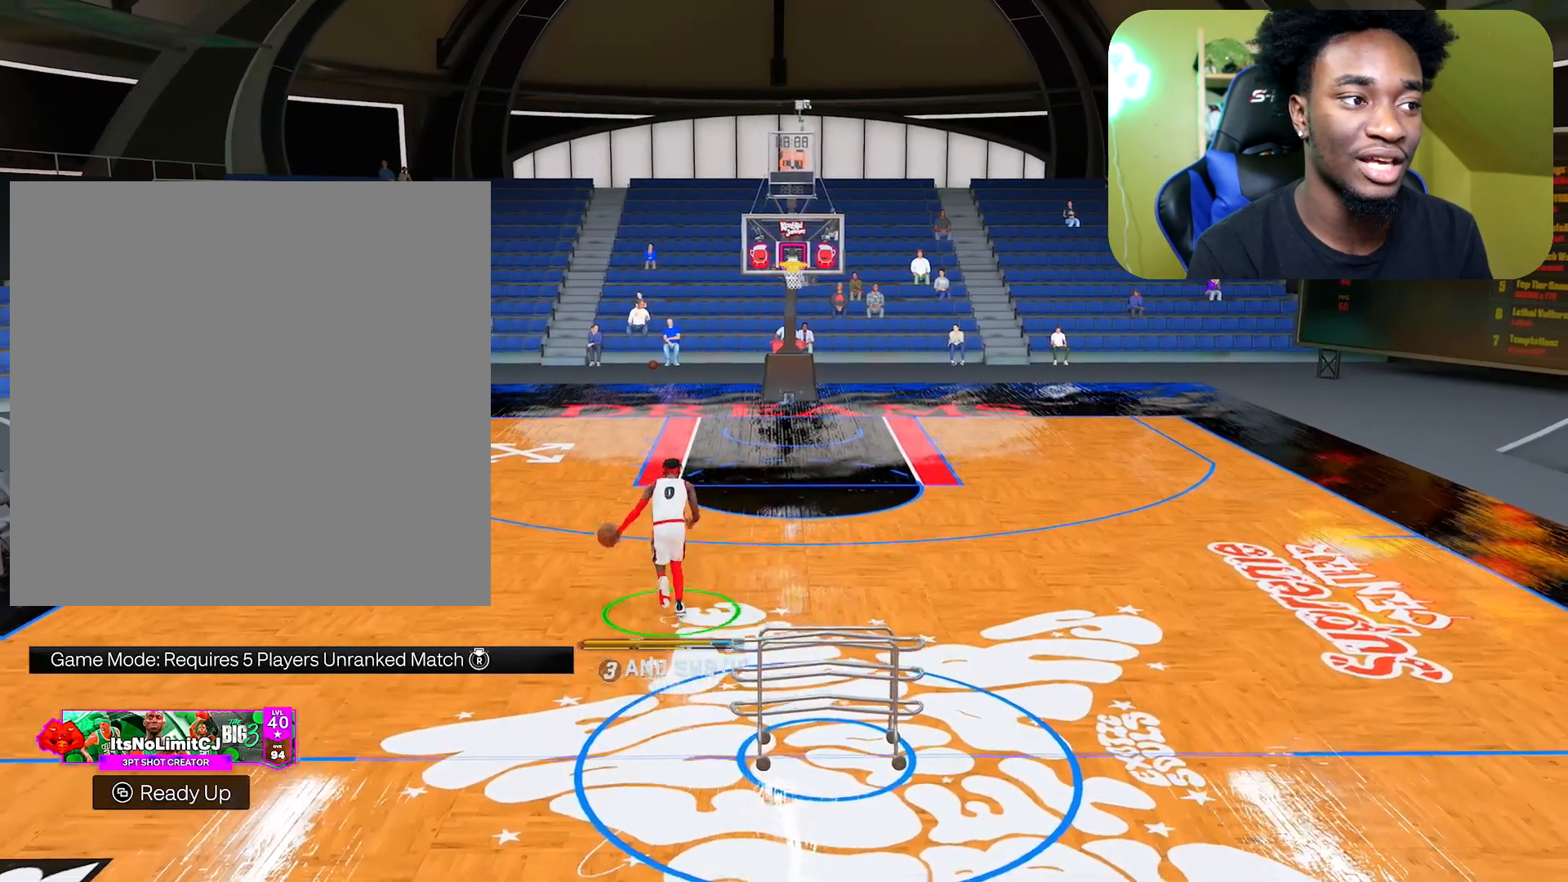
{"buttons": [], "left_stick": "up", "right_stick": "center", "events": [[117, "right_stick", "up"], [267, "right_stick", "left"], [367, "right_stick", "down"], [434, "right_stick", "center"]]}
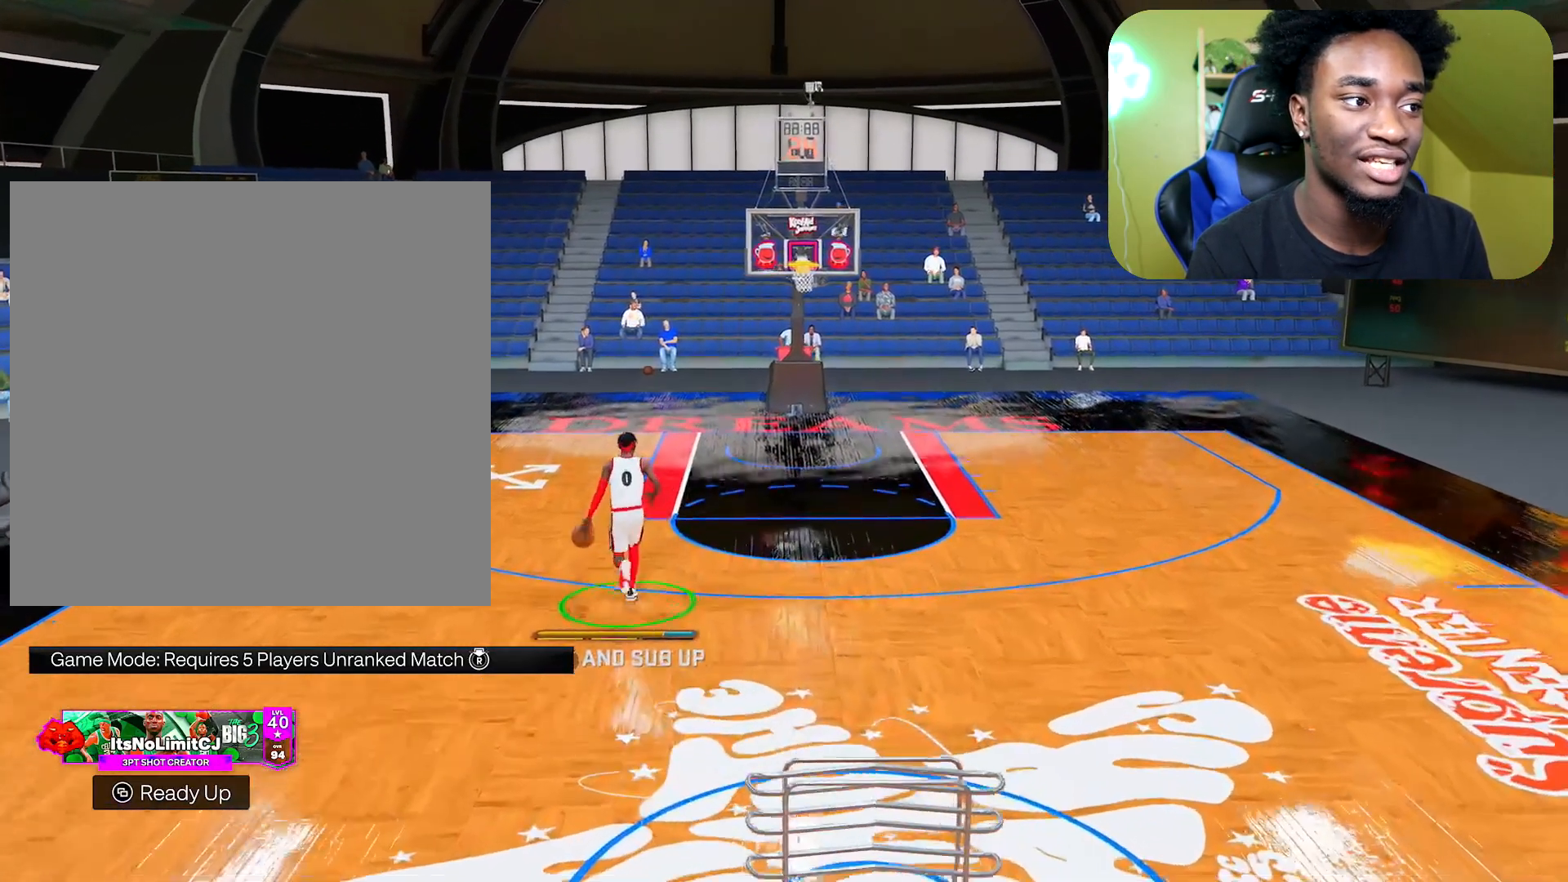
{"buttons": [], "left_stick": "center", "right_stick": "center", "events": [[384, "left_stick", "center"]]}
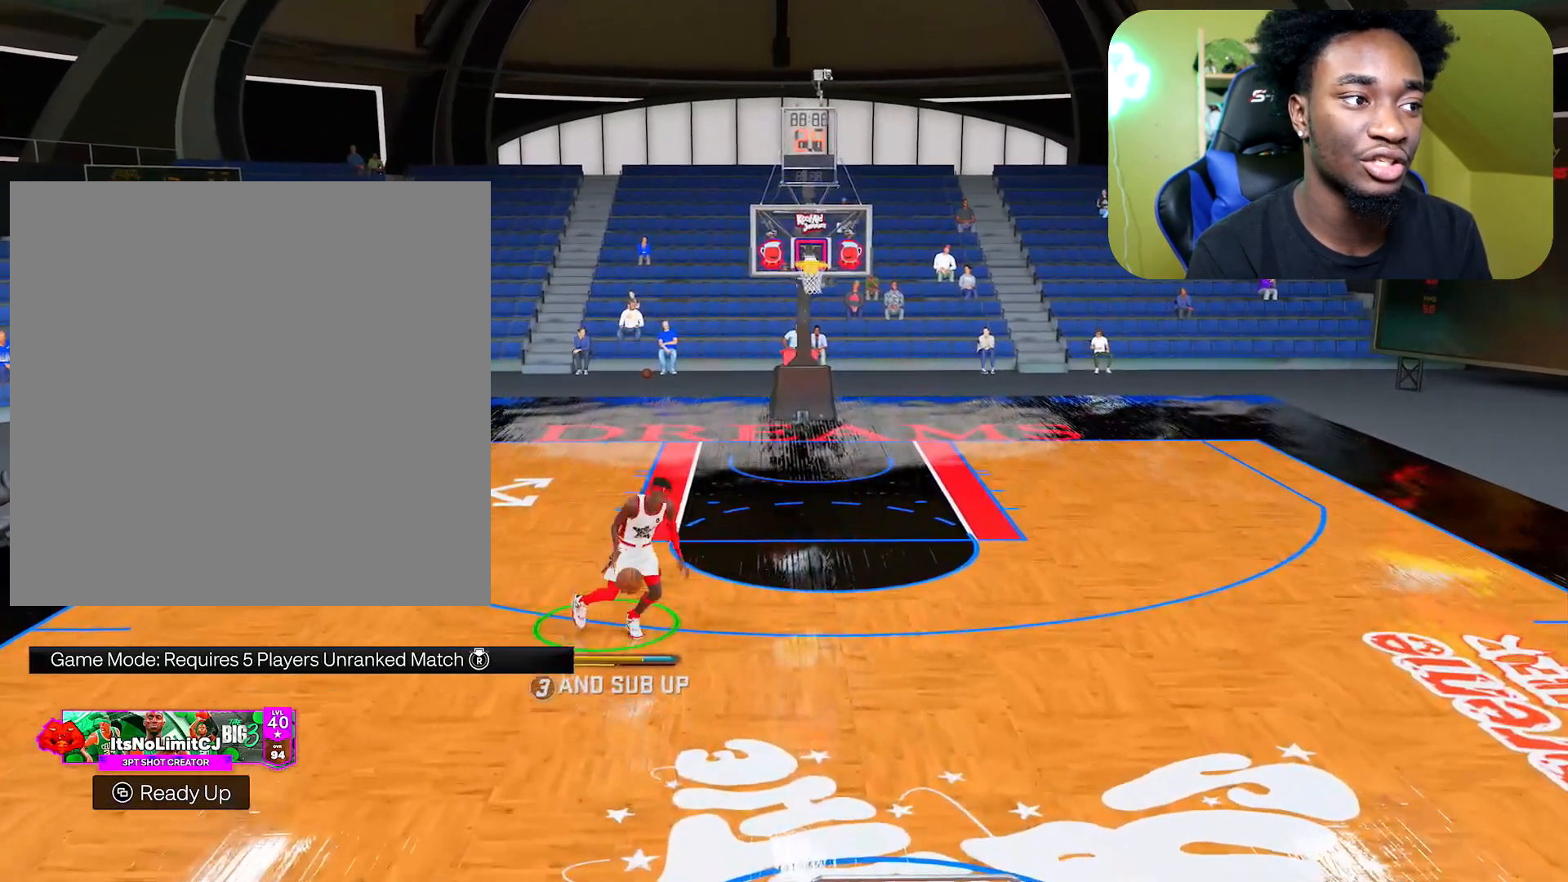
{"buttons": [], "left_stick": "center", "right_stick": "center", "events": []}
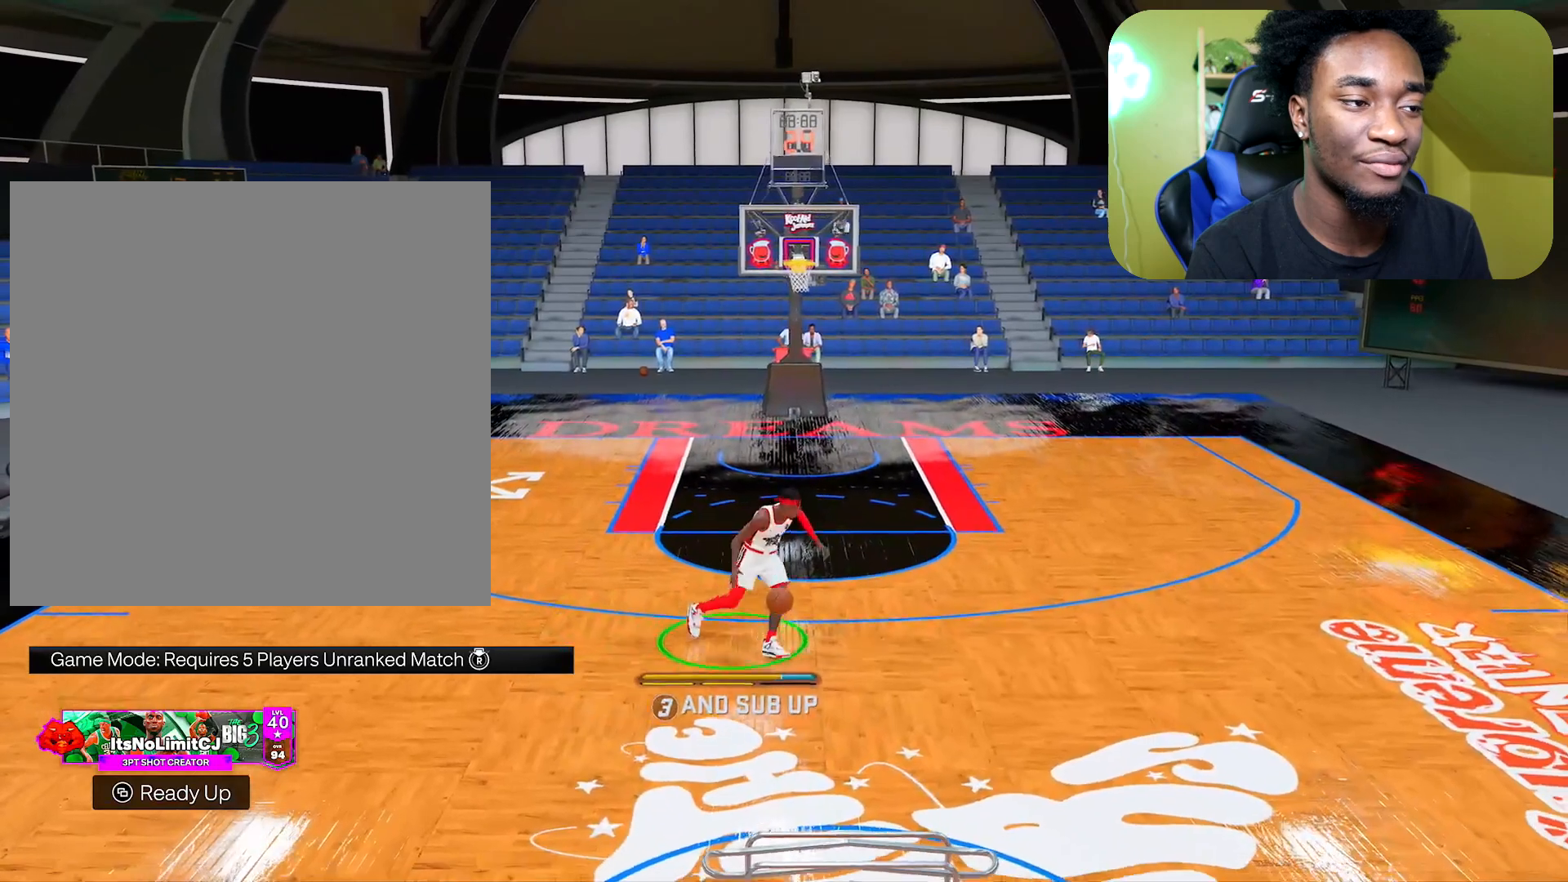
{"buttons": [], "left_stick": "down", "right_stick": "center", "events": [[267, "left_stick", "down"]]}
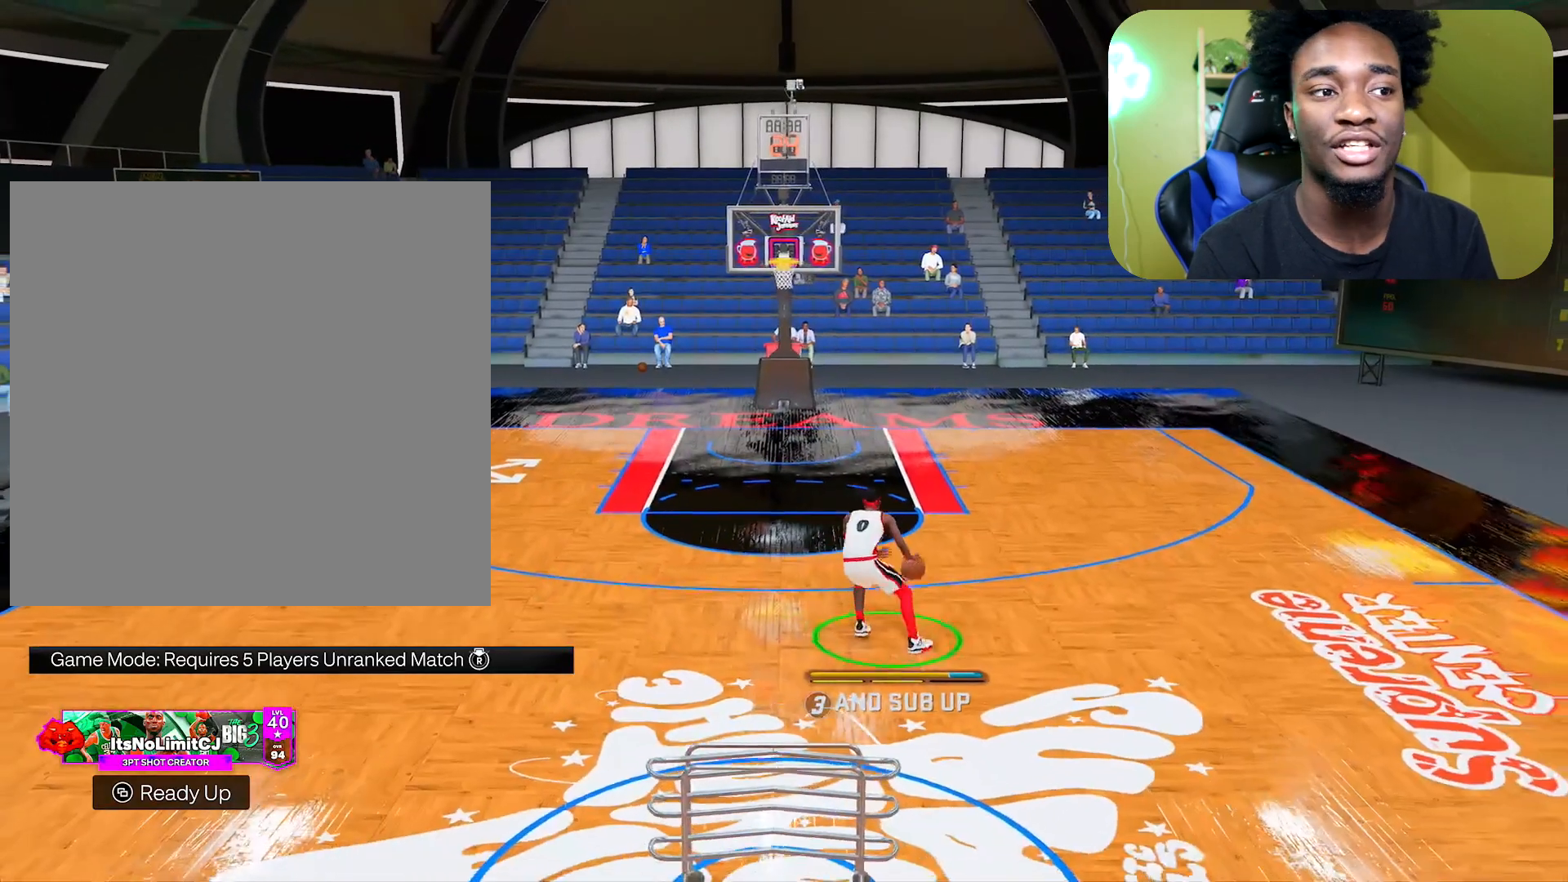
{"buttons": [], "left_stick": "down", "right_stick": "center", "events": []}
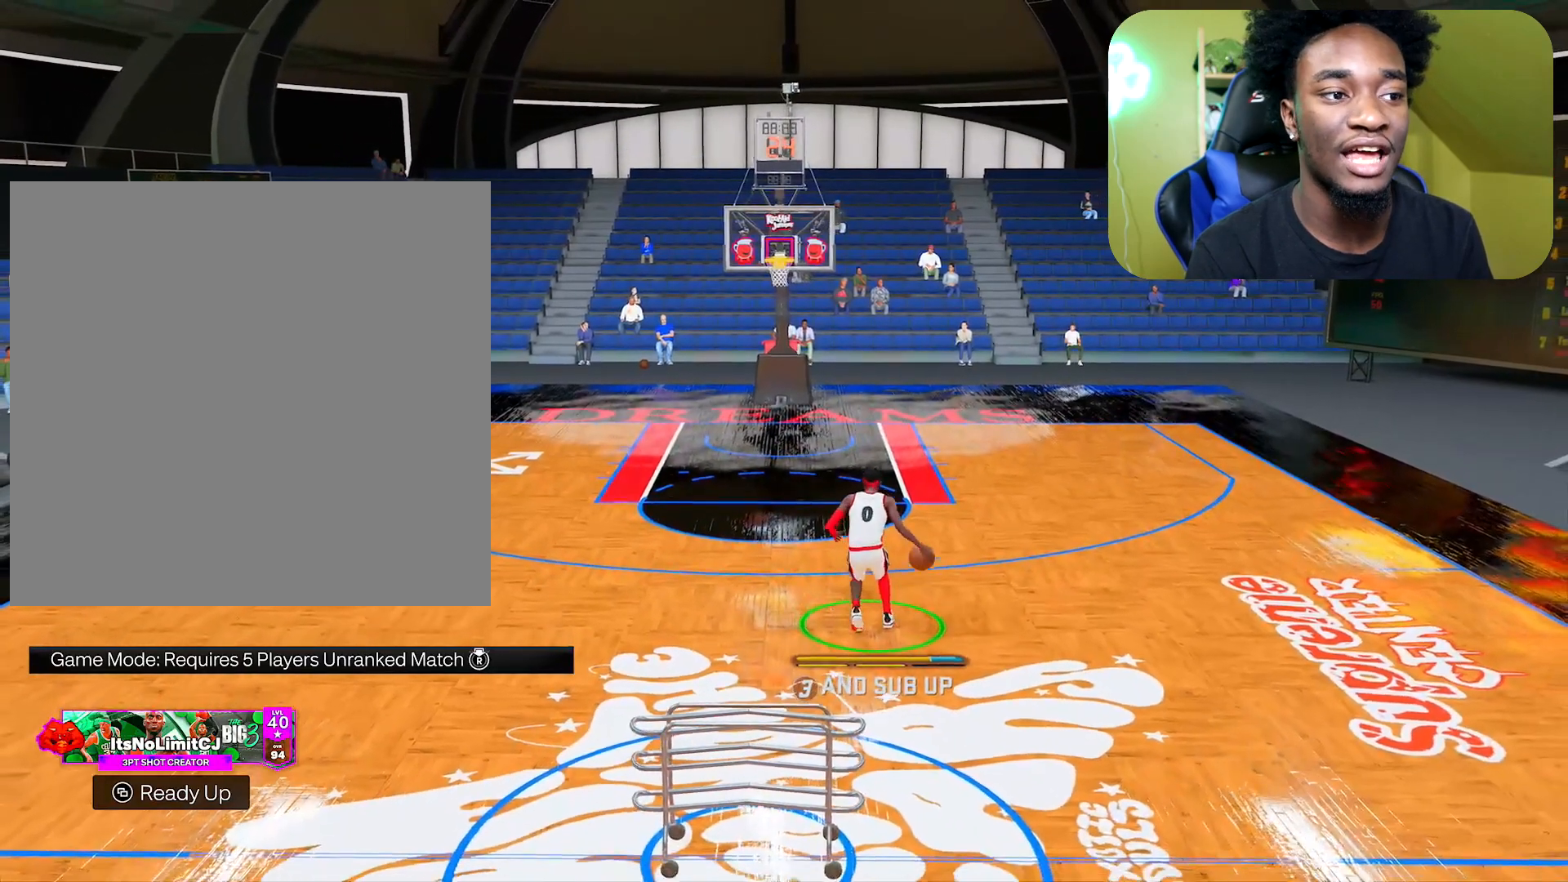
{"buttons": [], "left_stick": "center", "right_stick": "center", "events": [[51, "left_stick", "center"]]}
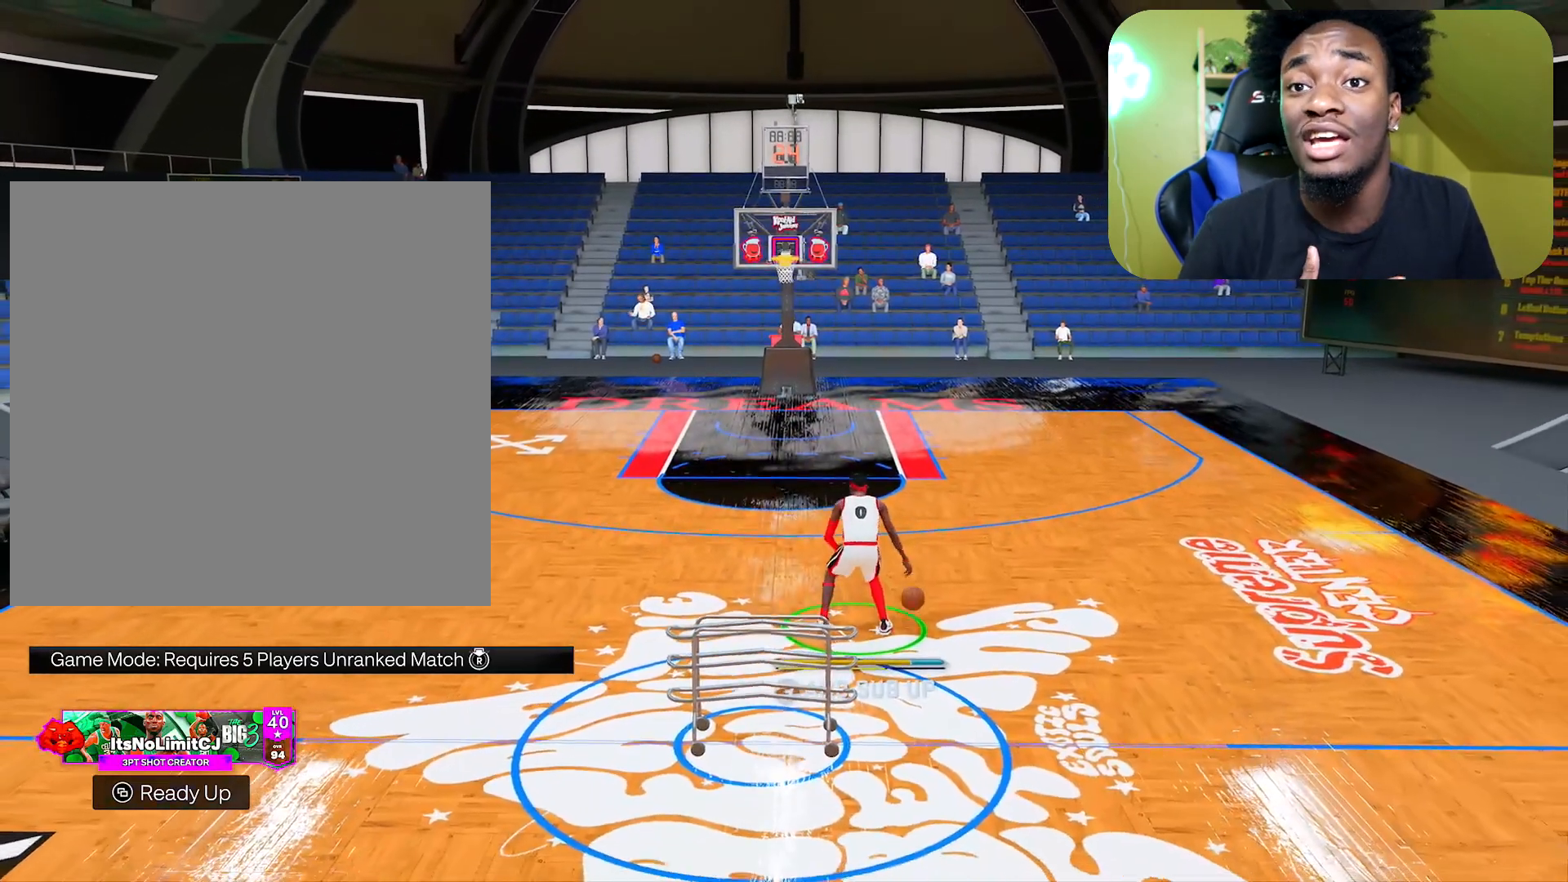
{"buttons": [], "left_stick": "center", "right_stick": "center", "events": []}
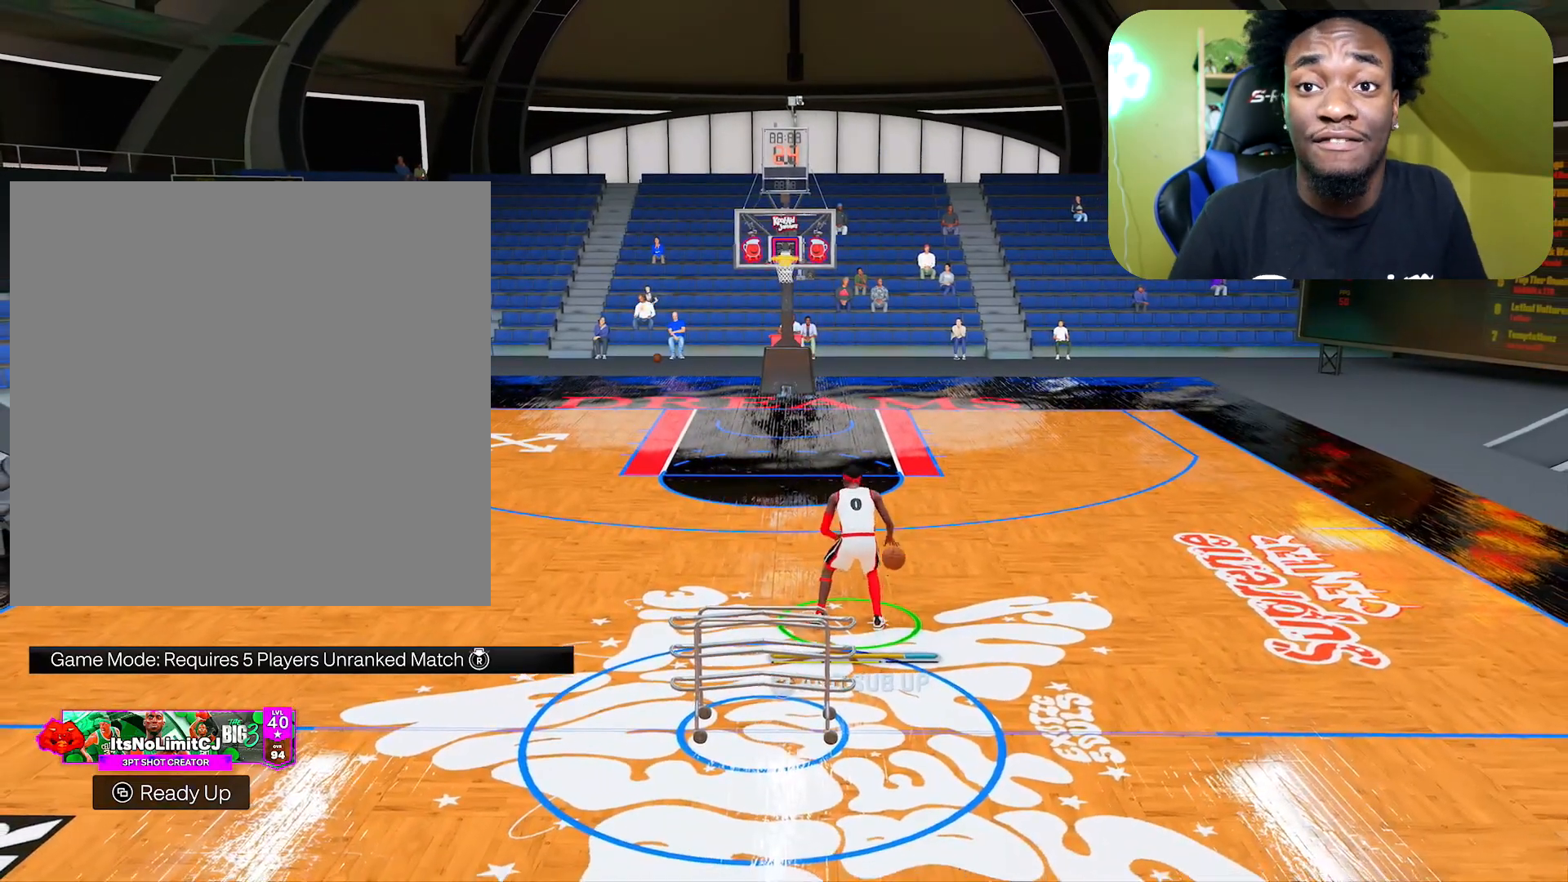
{"buttons": [], "left_stick": "center", "right_stick": "center", "events": []}
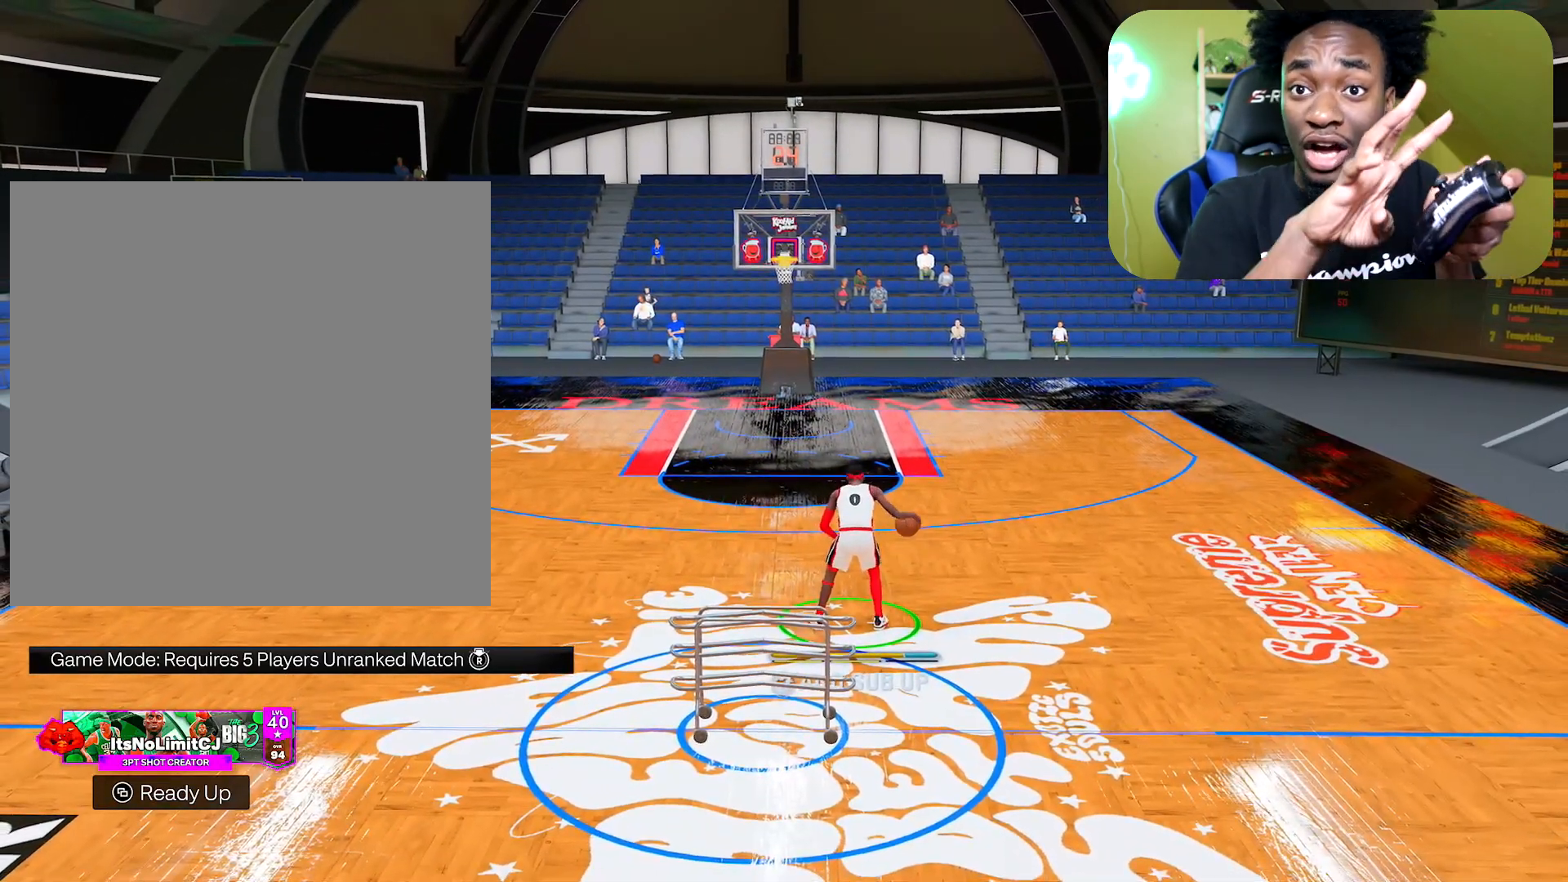
{"buttons": [], "left_stick": "center", "right_stick": "center", "events": []}
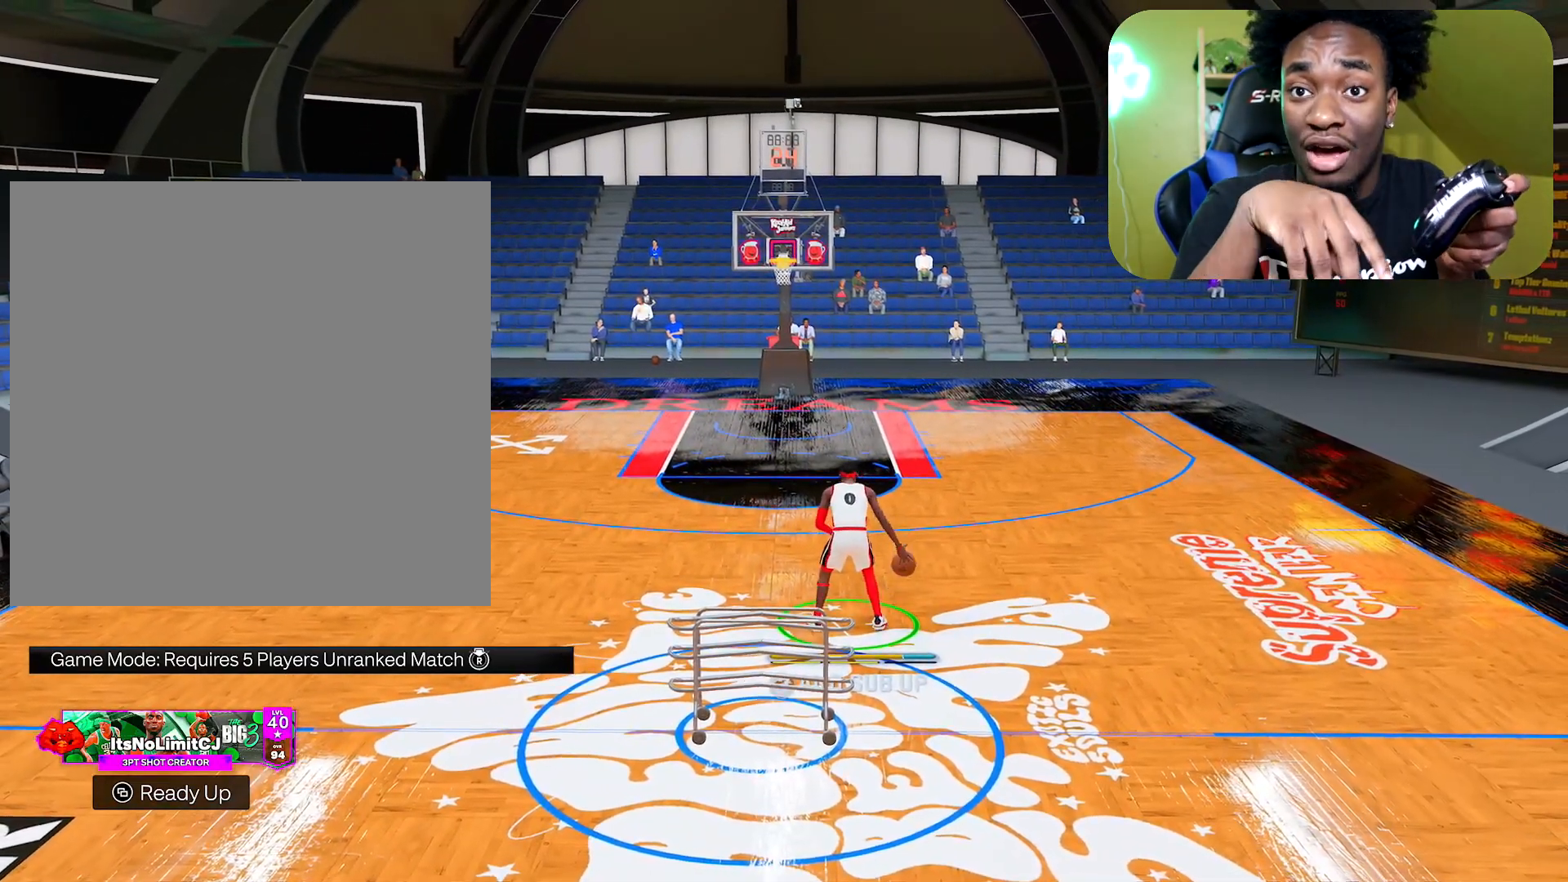
{"buttons": [], "left_stick": "center", "right_stick": "center", "events": []}
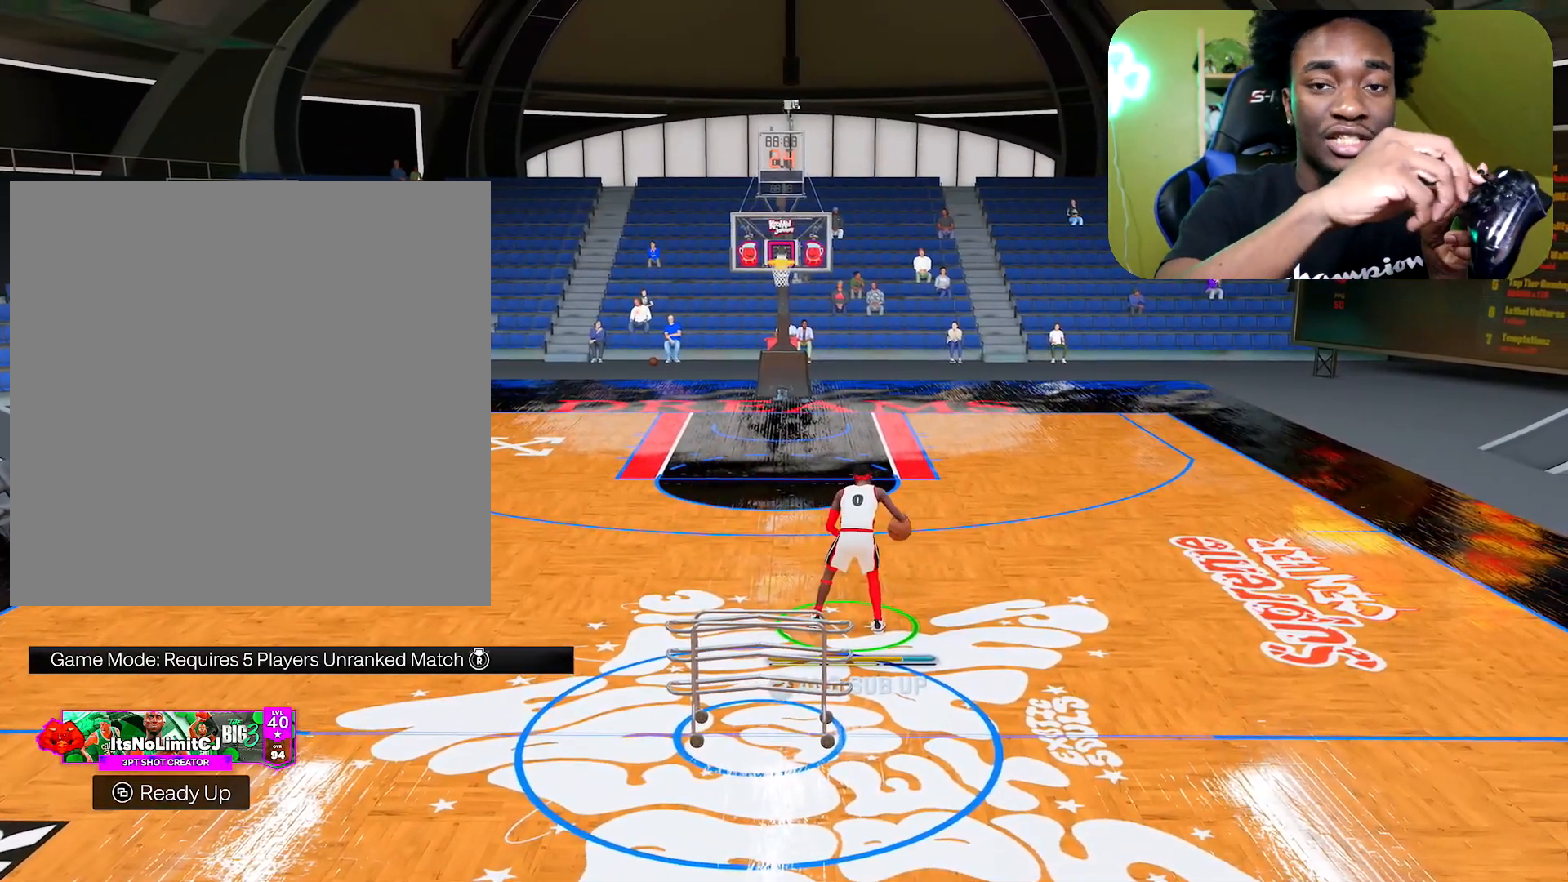
{"buttons": [], "left_stick": "center", "right_stick": "center", "events": []}
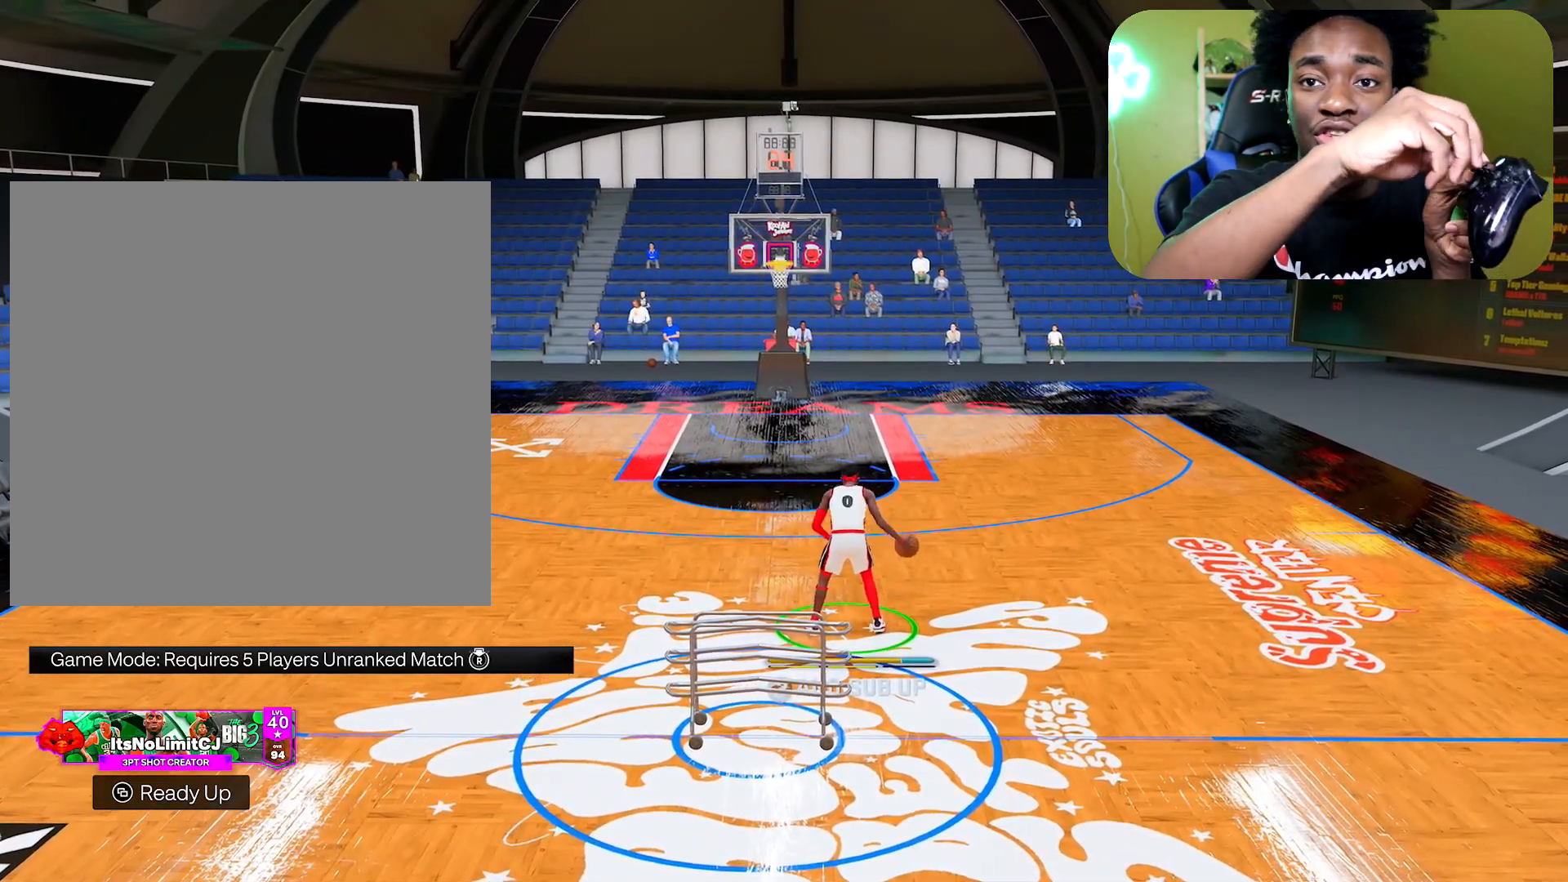
{"buttons": [], "left_stick": "center", "right_stick": "center", "events": []}
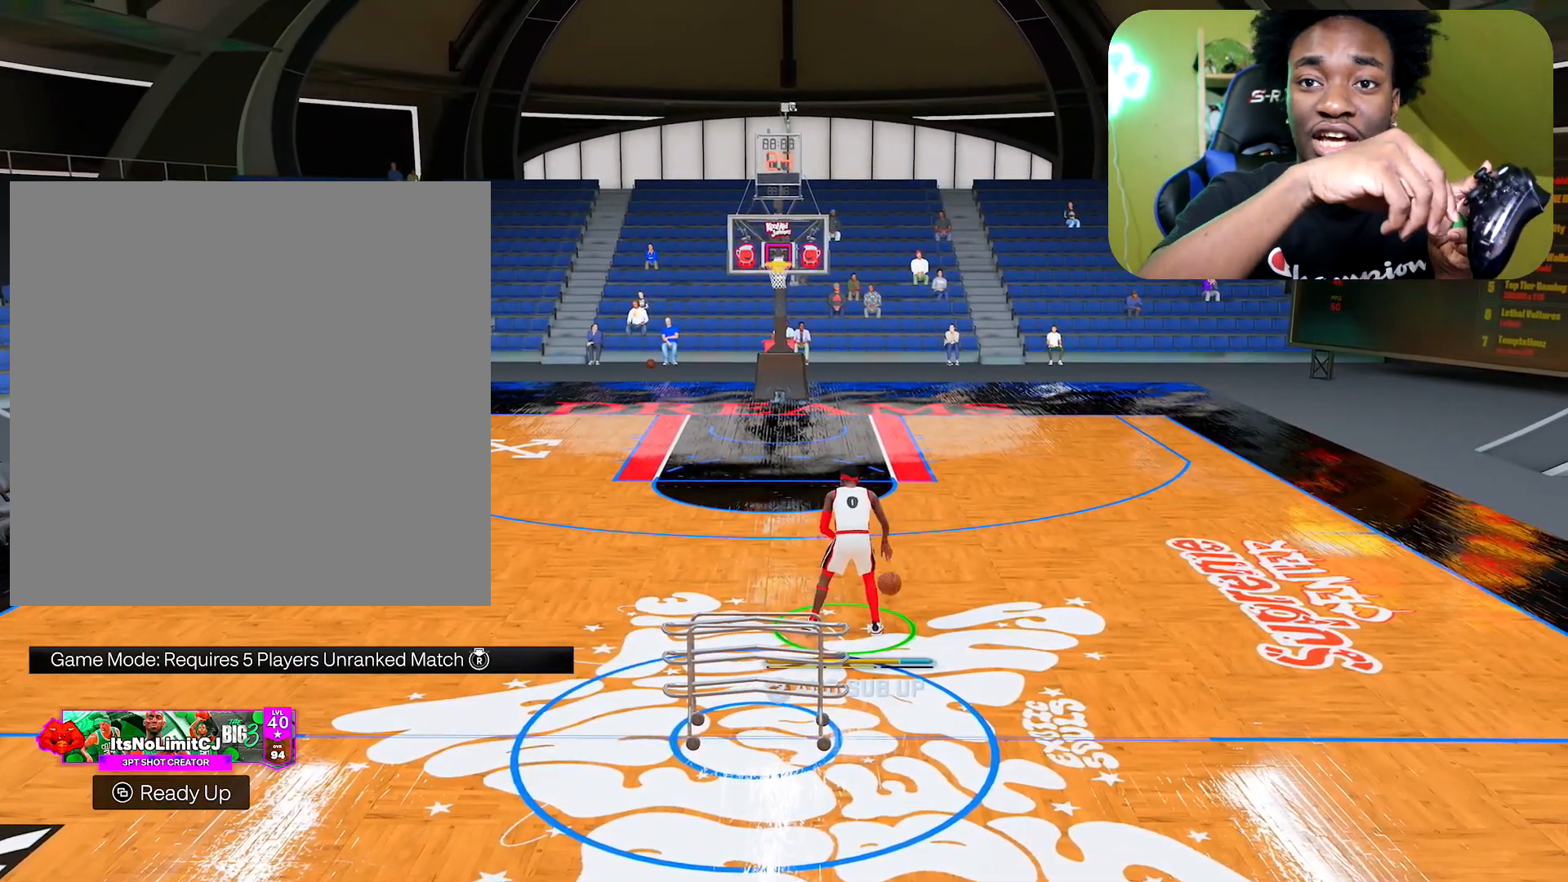
{"buttons": [], "left_stick": "center", "right_stick": "center", "events": []}
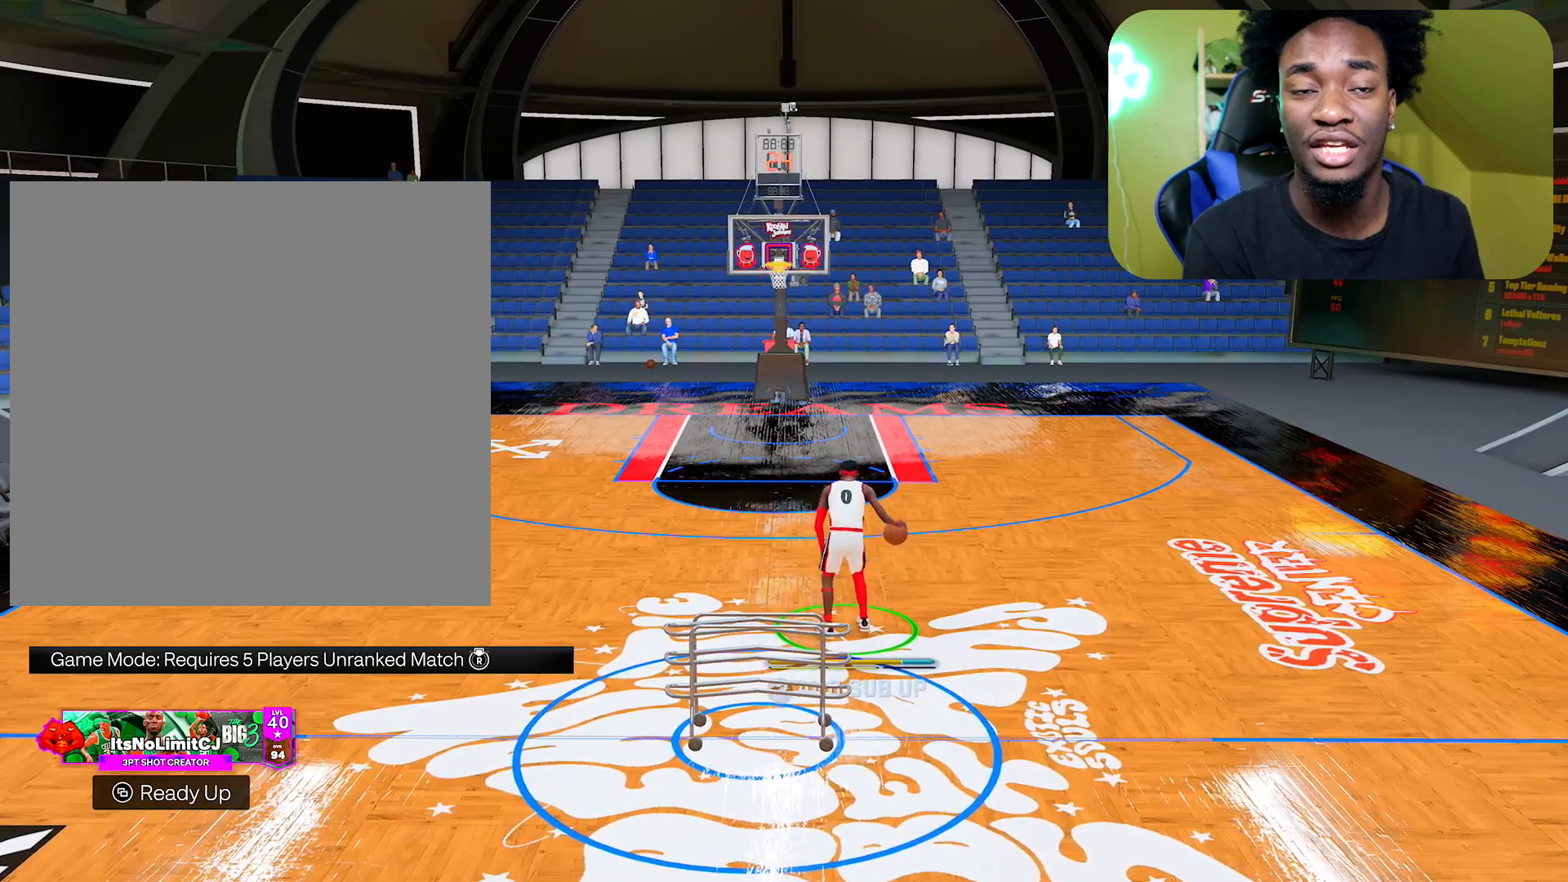
{"buttons": ["R2"], "left_stick": "up", "right_stick": "center", "events": [[67, "R2", "down"], [67, "left_stick", "up"]]}
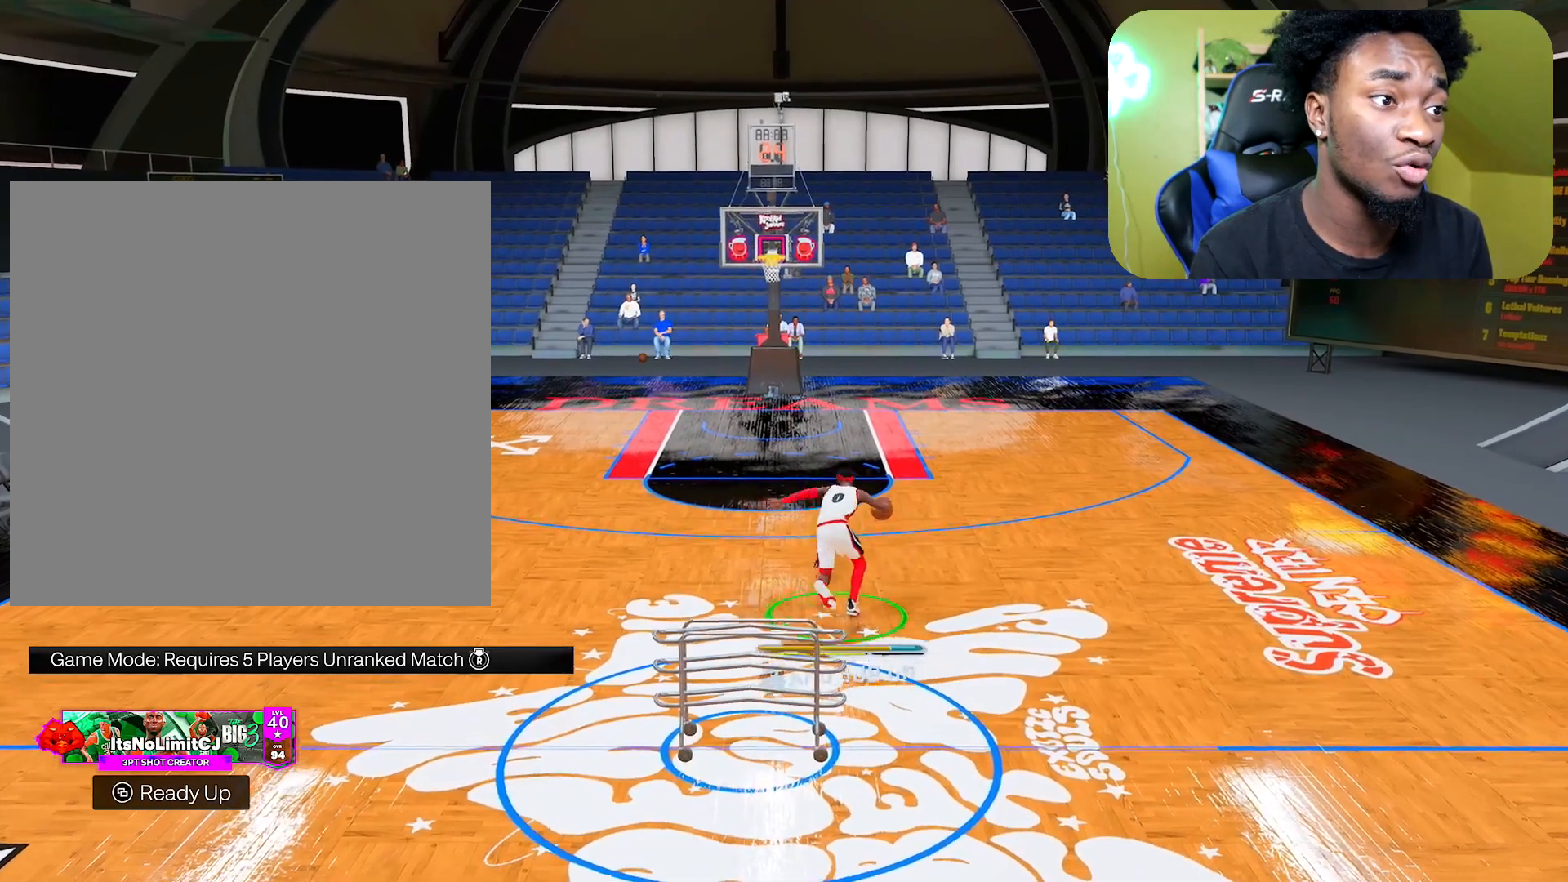
{"buttons": [], "left_stick": "up-left", "right_stick": "center", "events": [[167, "right_stick", "up"], [250, "right_stick", "right"], [300, "R2", "up"], [334, "right_stick", "down"], [367, "left_stick", "up-left"], [450, "right_stick", "center"]]}
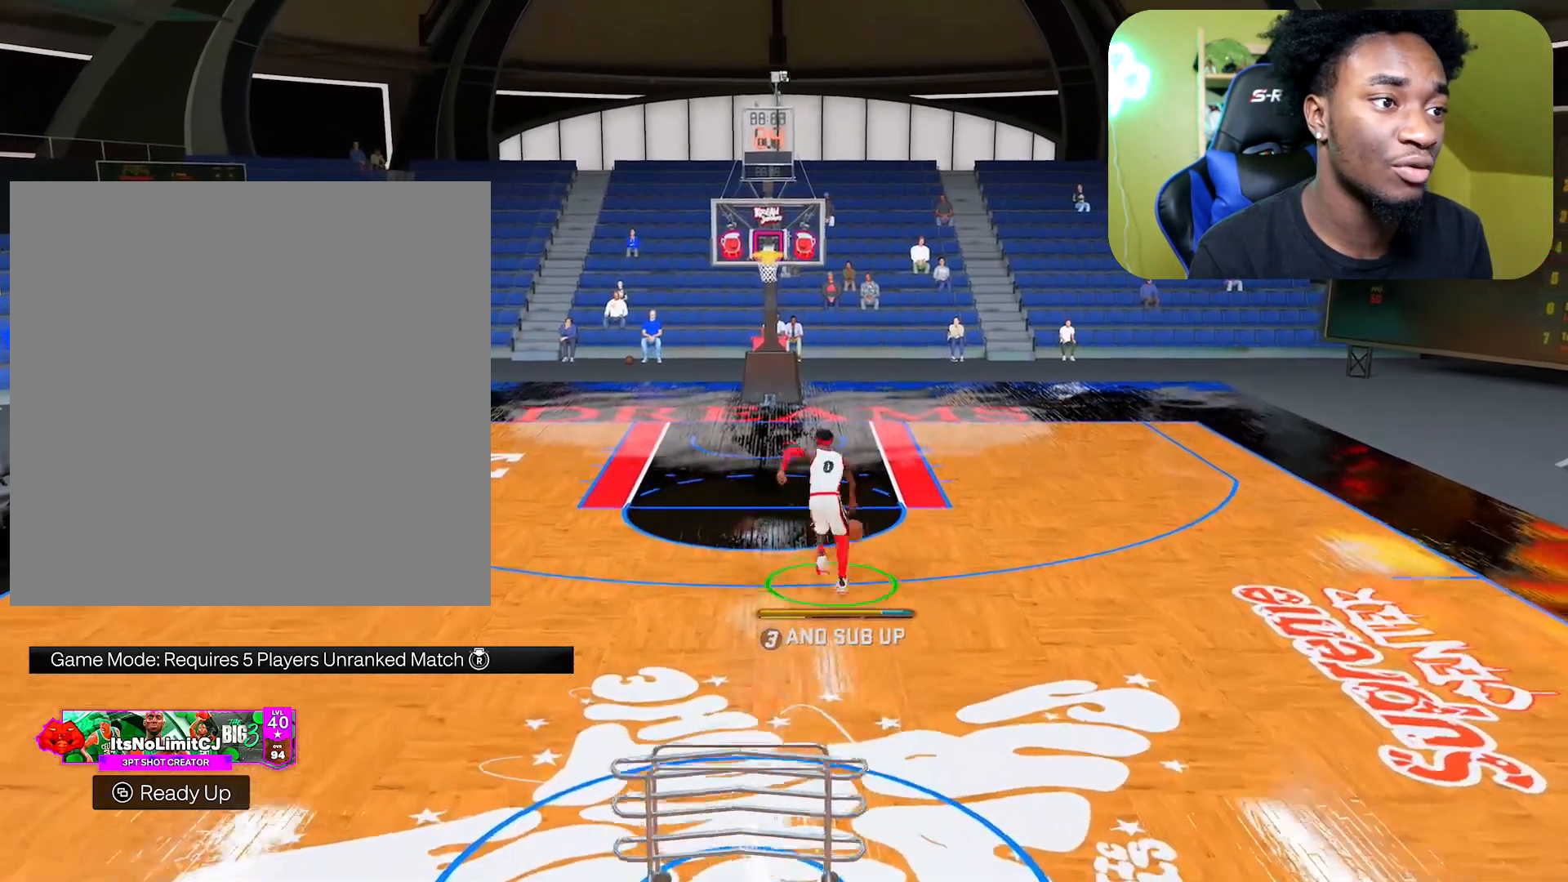
{"buttons": [], "left_stick": "center", "right_stick": "center", "events": [[151, "left_stick", "left"], [334, "left_stick", "center"]]}
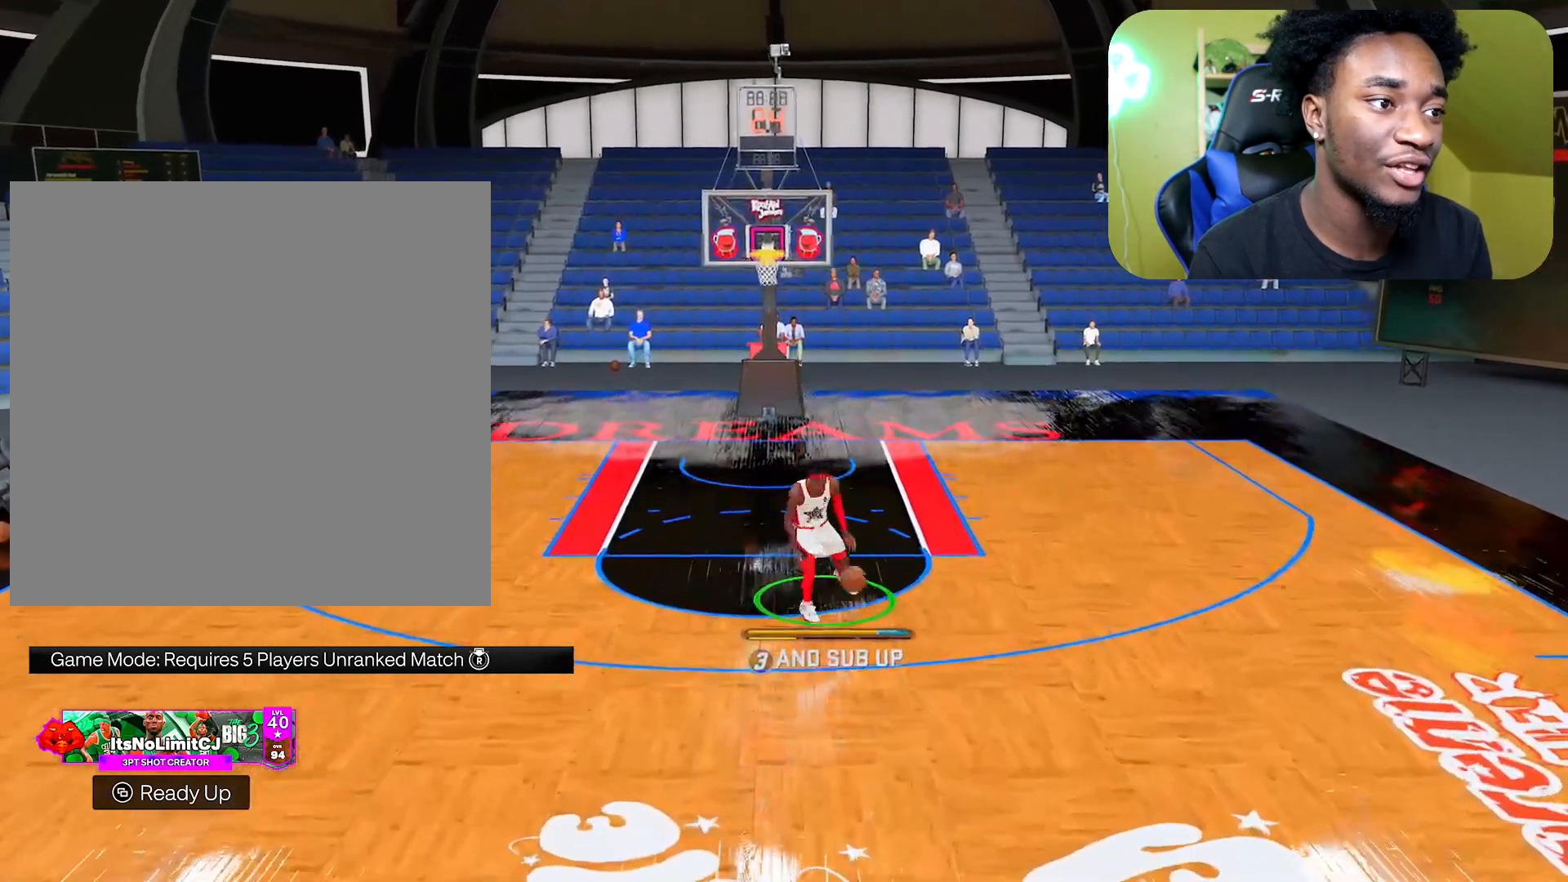
{"buttons": [], "left_stick": "center", "right_stick": "center", "events": []}
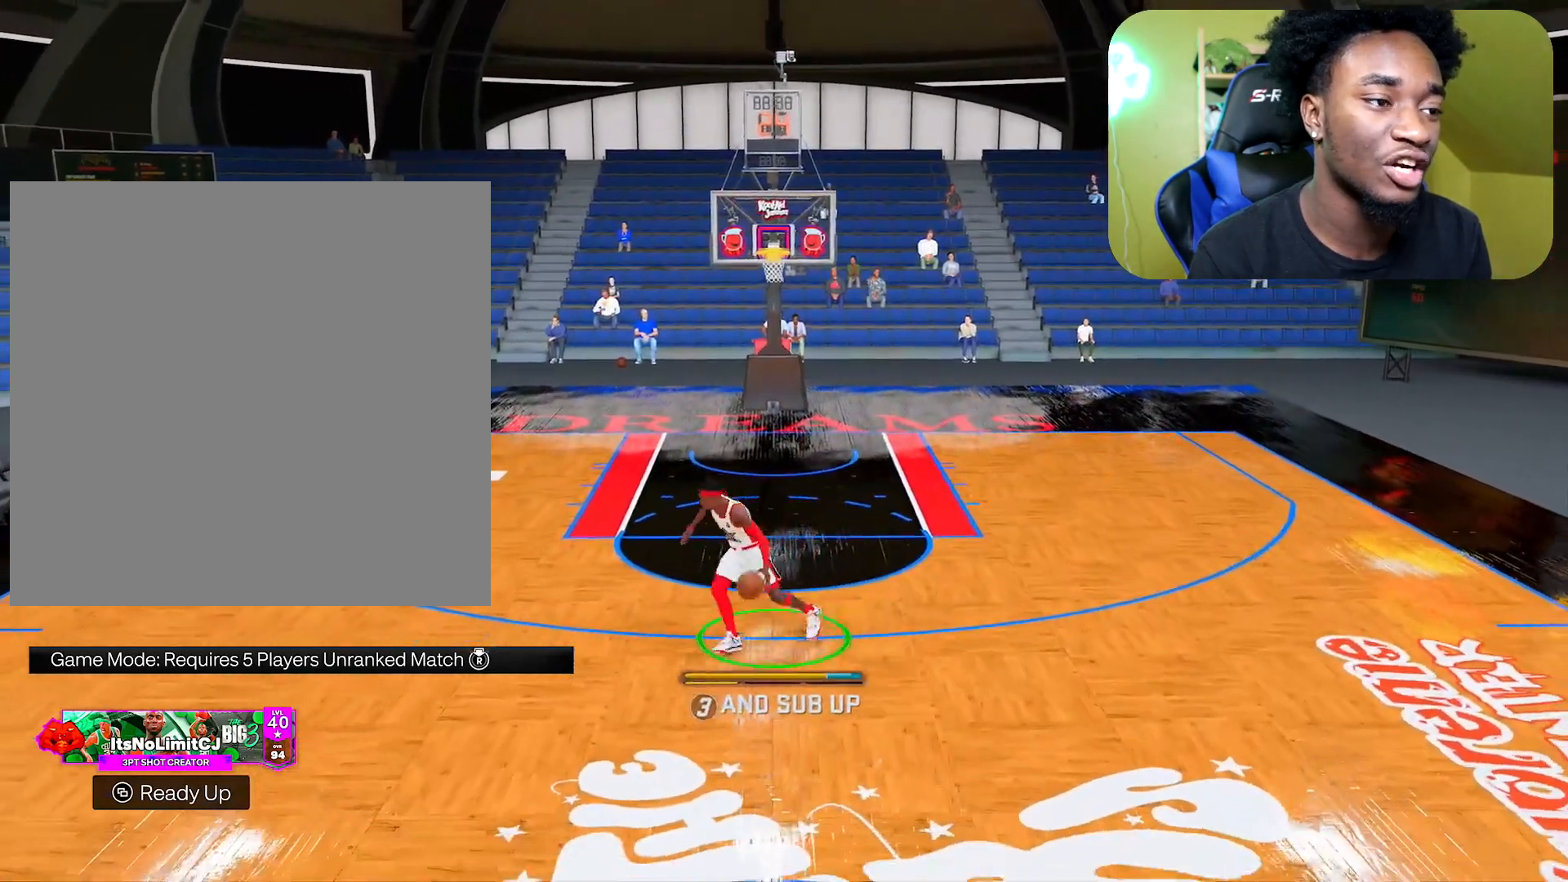
{"buttons": [], "left_stick": "center", "right_stick": "center", "events": []}
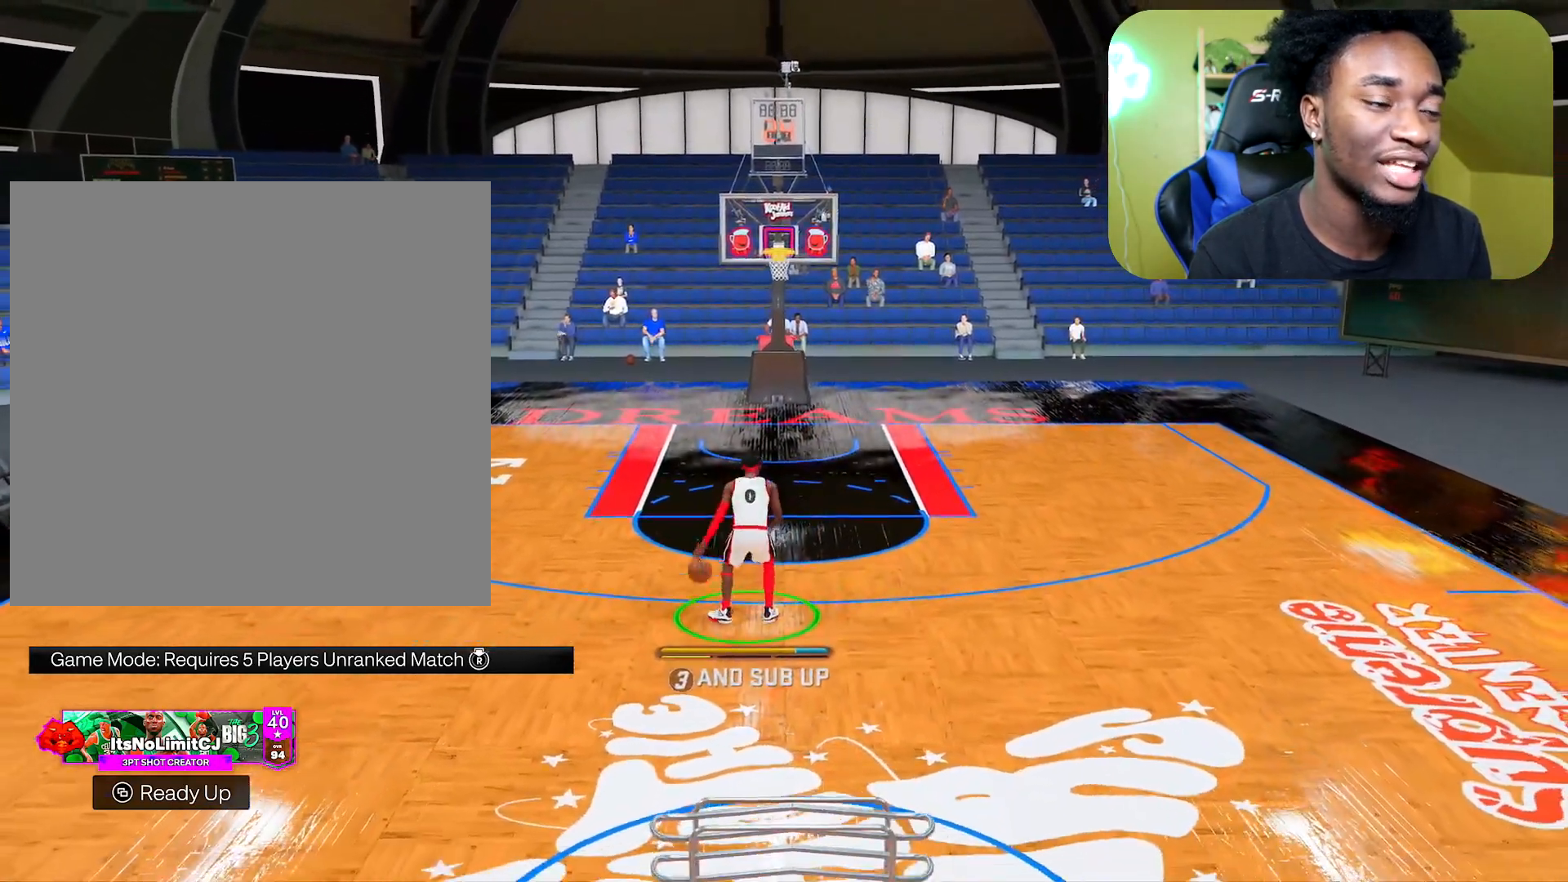
{"buttons": [], "left_stick": "up", "right_stick": "center", "events": [[334, "left_stick", "up"]]}
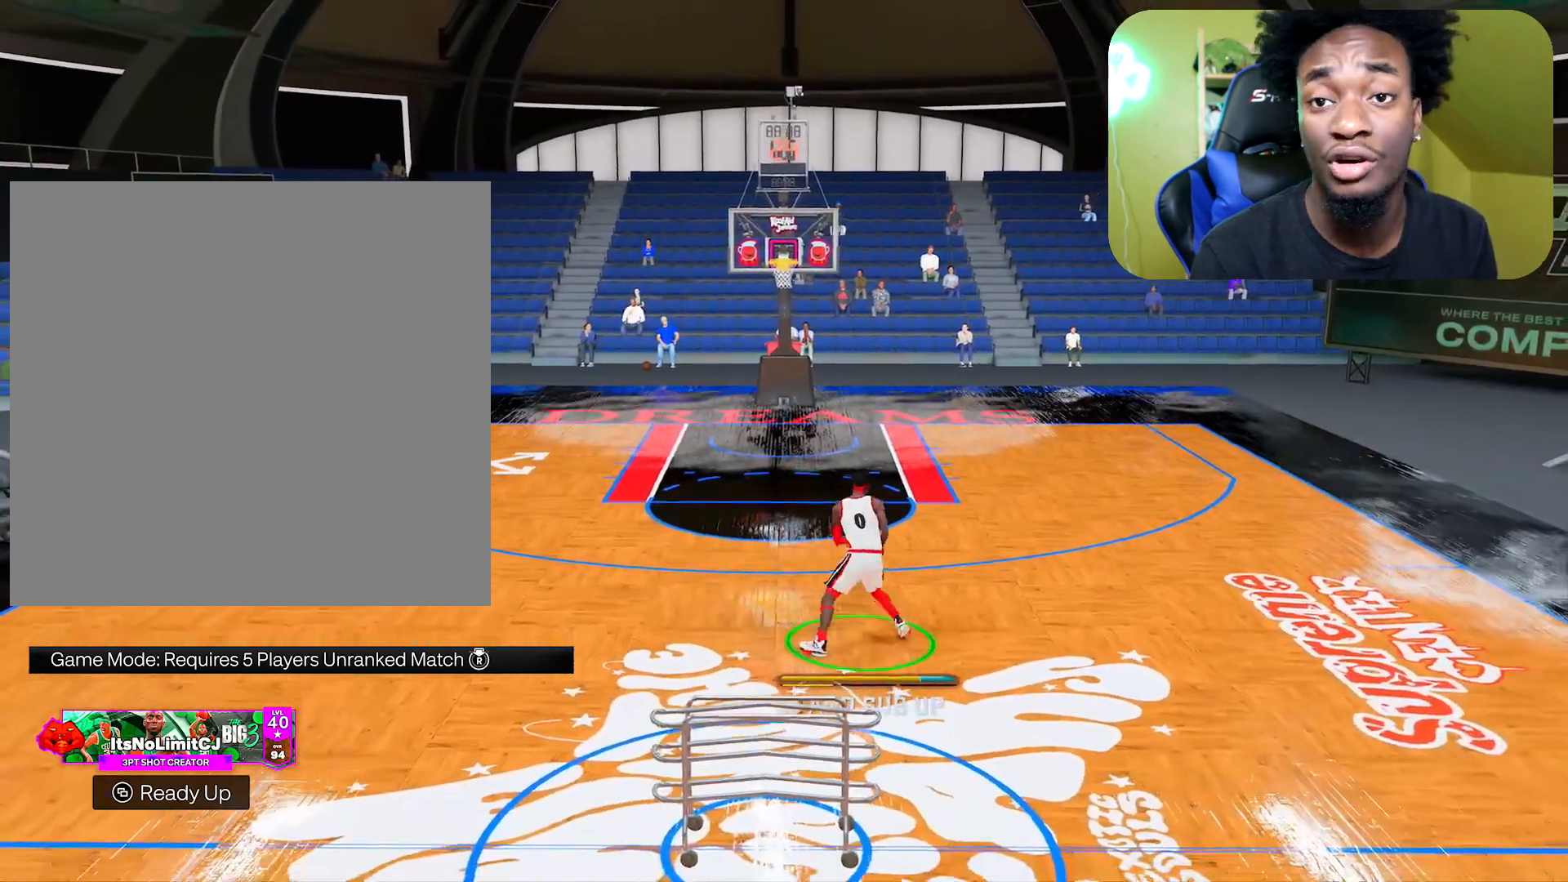
{"buttons": [], "left_stick": "up", "right_stick": "center", "events": []}
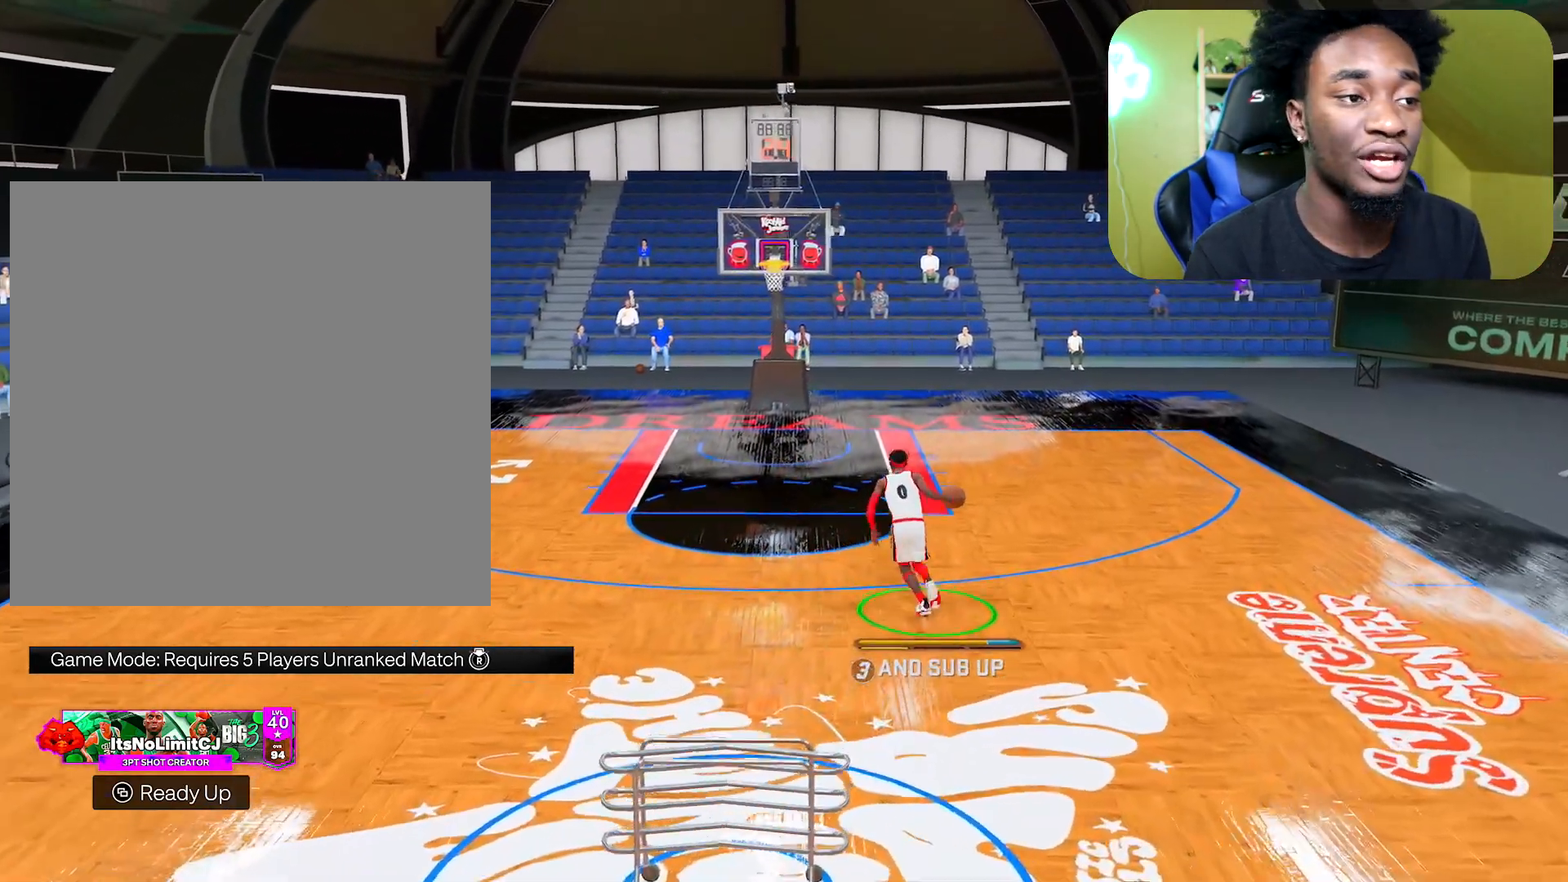
{"buttons": [], "left_stick": "left", "right_stick": "center", "events": [[33, "right_stick", "up-right"], [150, "right_stick", "down-right"], [250, "left_stick", "up-left"], [284, "right_stick", "down-left"], [384, "right_stick", "center"], [484, "left_stick", "left"]]}
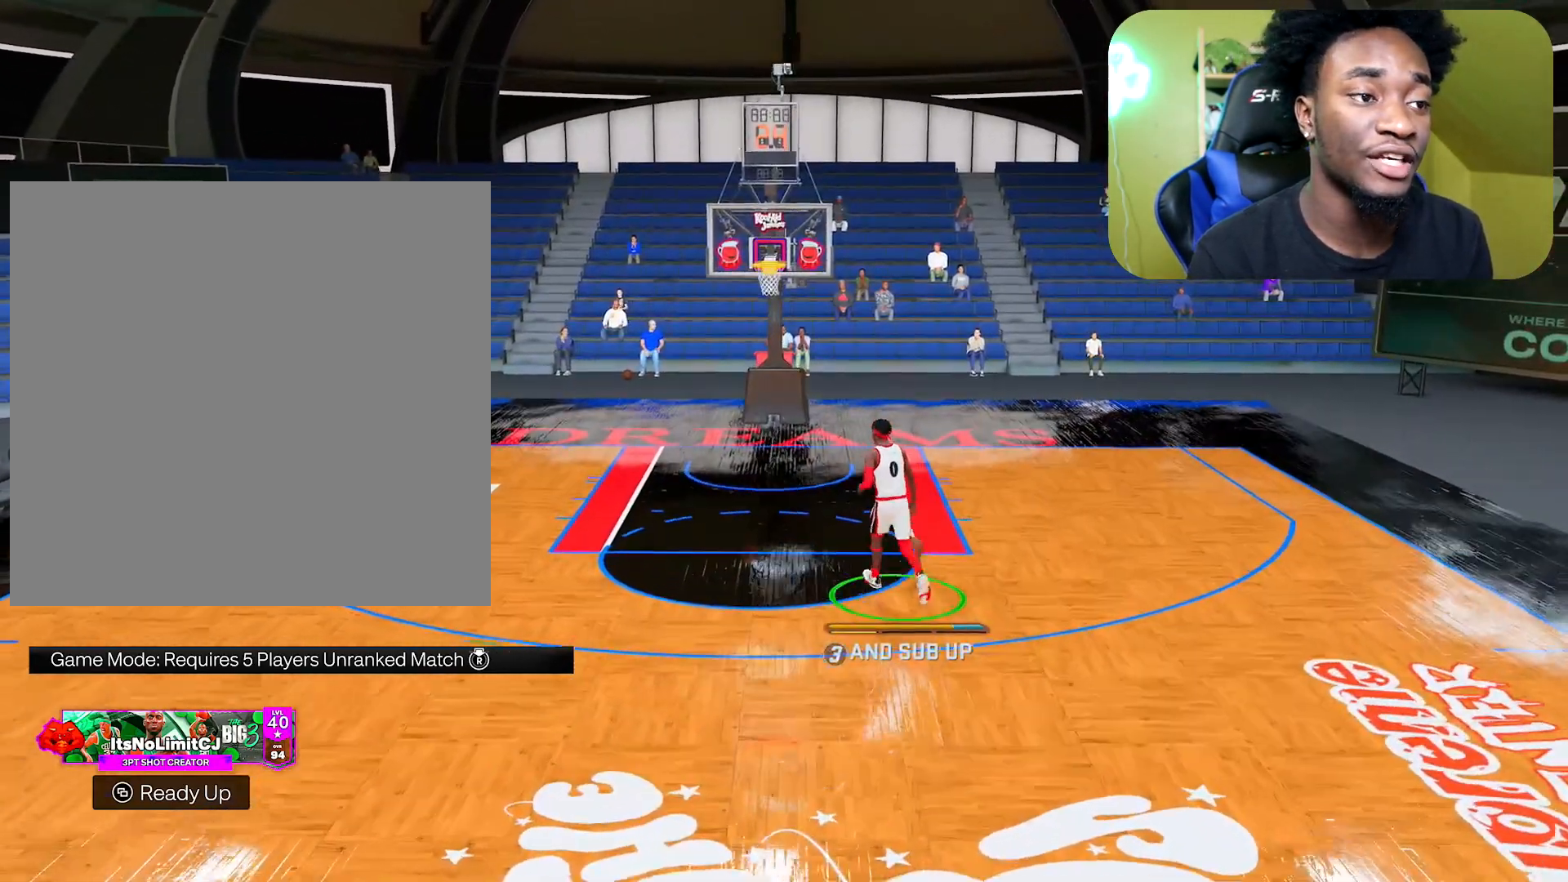
{"buttons": [], "left_stick": "down-left", "right_stick": "center", "events": [[217, "left_stick", "down-left"]]}
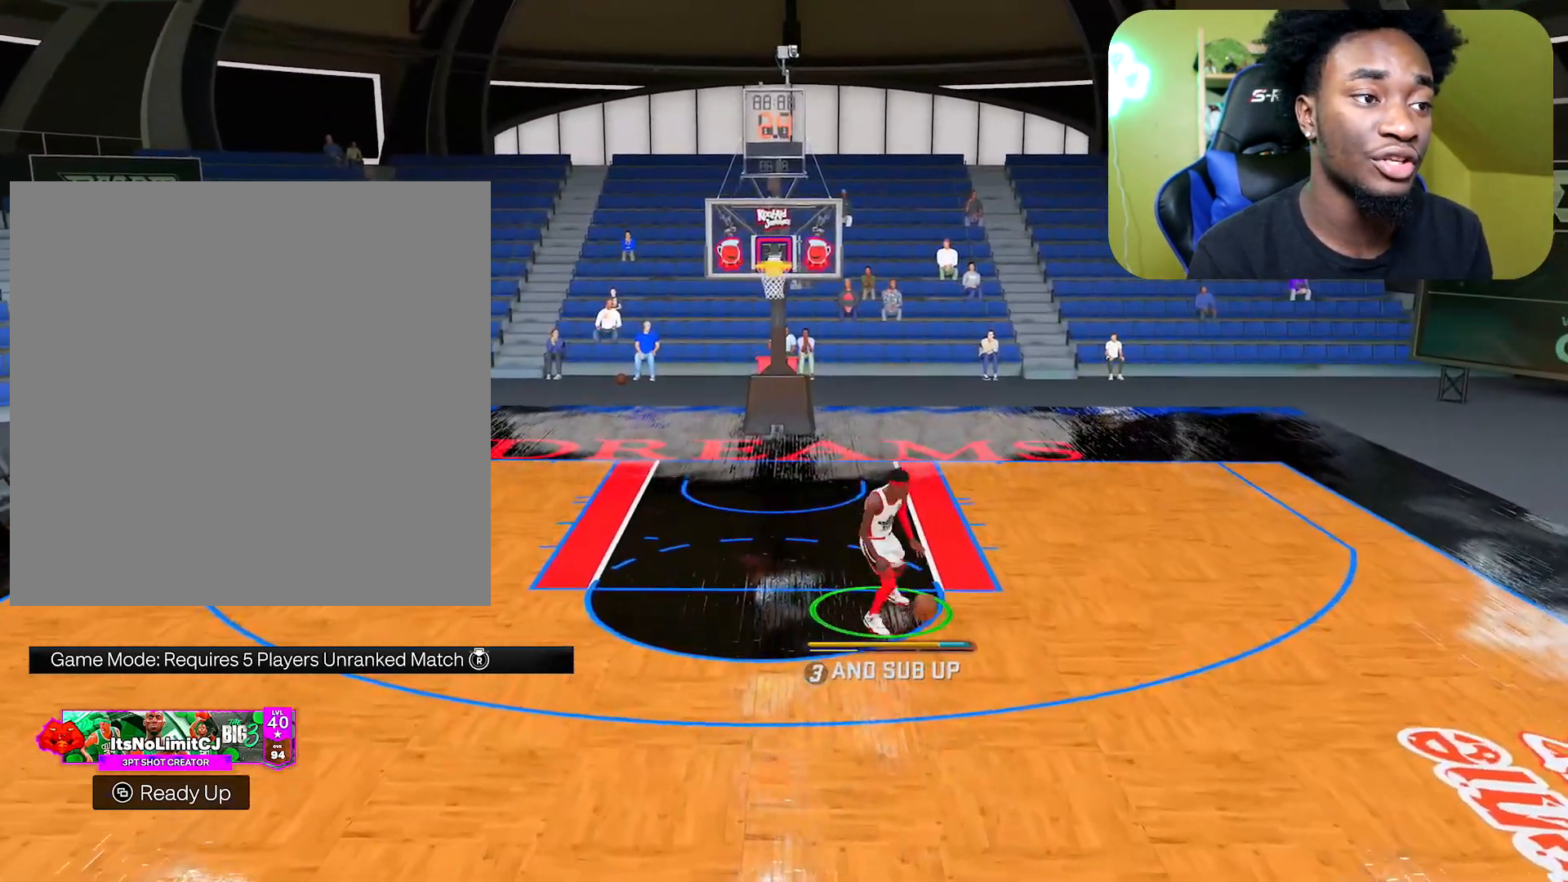
{"buttons": [], "left_stick": "down-left", "right_stick": "center", "events": []}
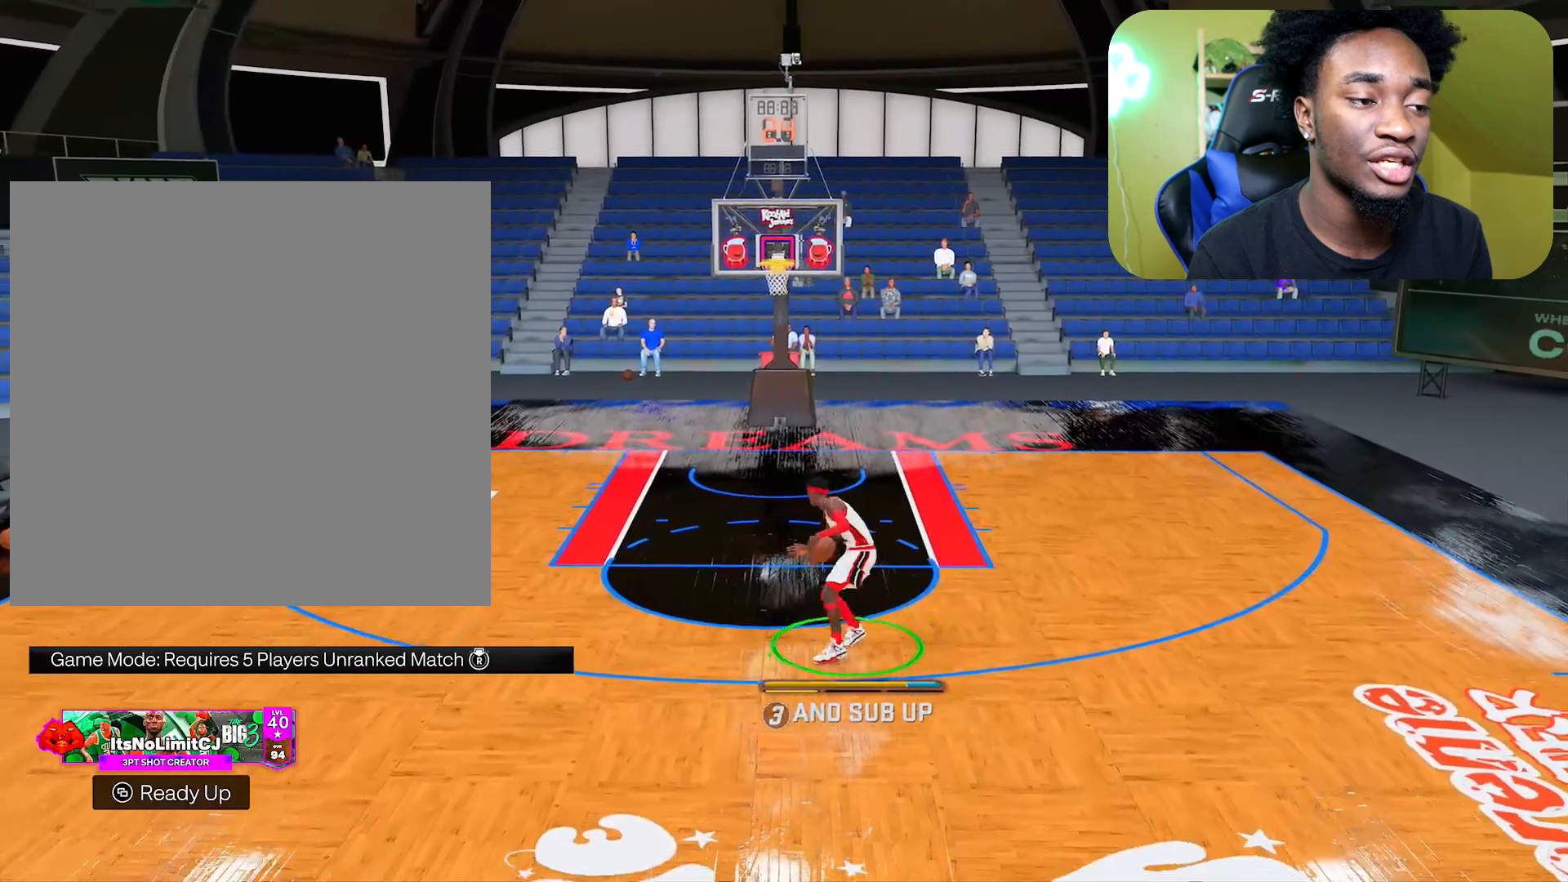
{"buttons": [], "left_stick": "down-left", "right_stick": "center", "events": []}
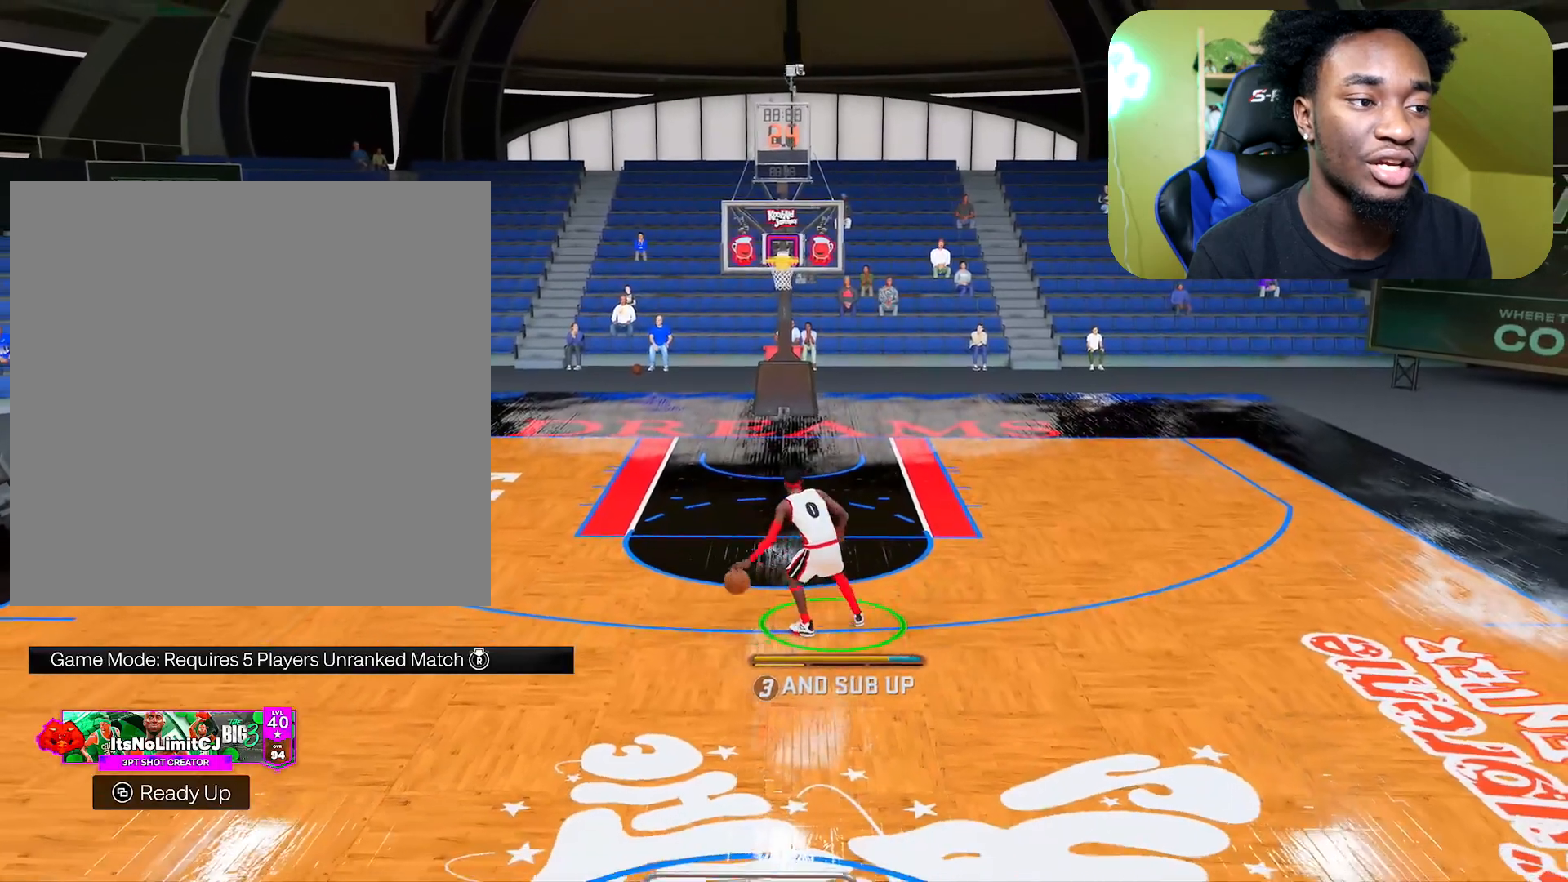
{"buttons": [], "left_stick": "center", "right_stick": "center", "events": [[384, "left_stick", "center"]]}